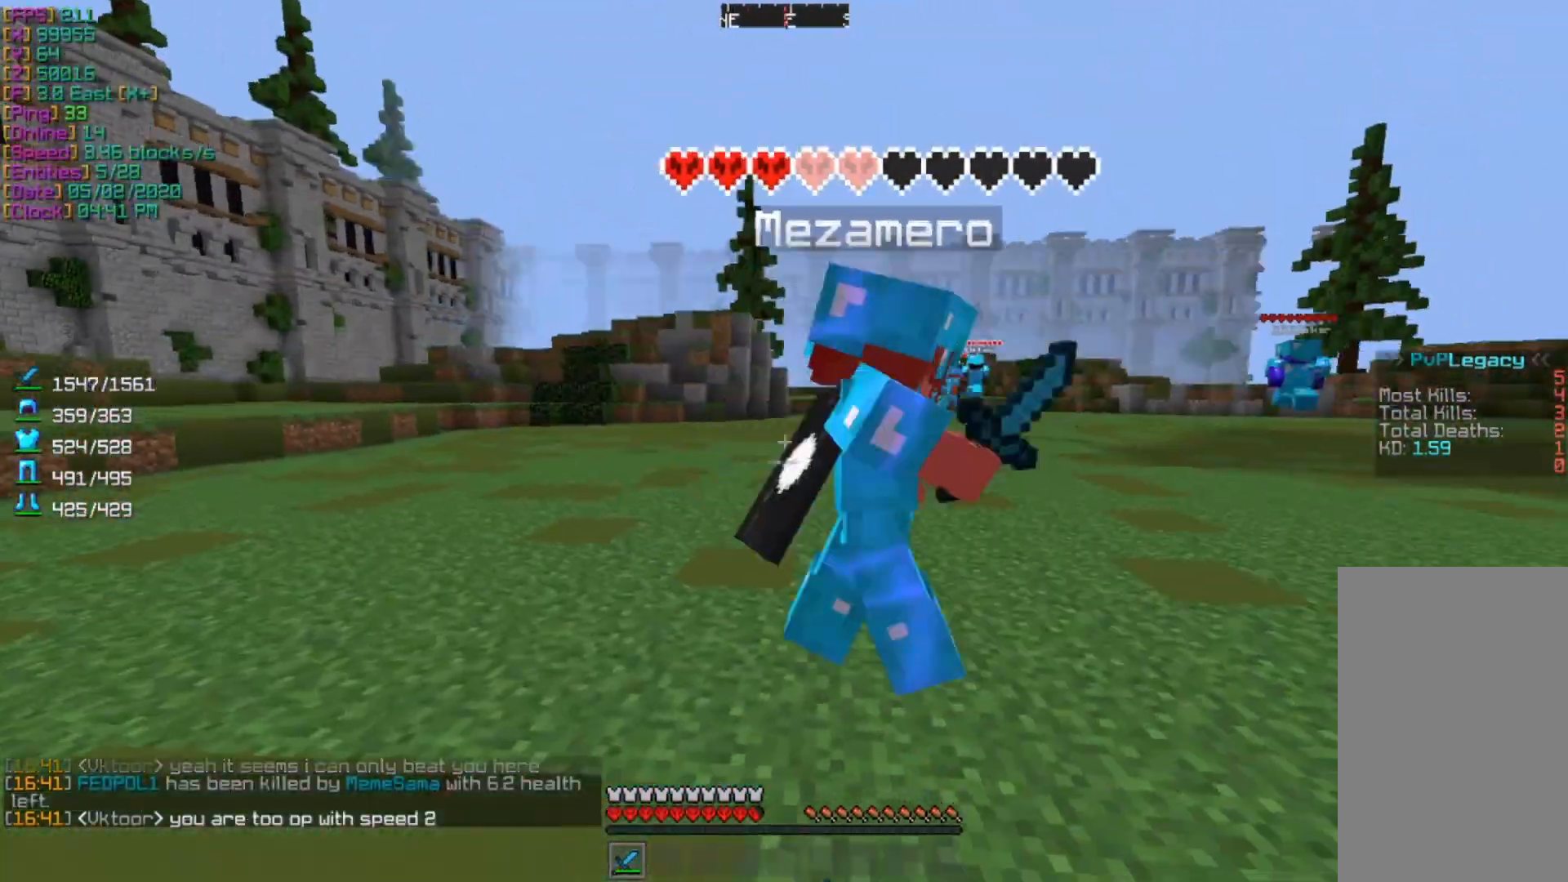
Gameplay with keyboard and mouse; each line is a JSON object with the keys and mouse buttons held at the frame after it. "events" lists presses ("down") and releases ("up") of "a", "d", "s", "w", "mouse_left" and "mouse_right" between this image and that frame as [ms after this image, input, new state], when the widget could be followed in between. "mouse_left", "mouse_right" = the "left", "right" buttons of the "mouse" list. No other keys are recorded. Fast repeated clicks can show as one long hold. Mouse movement is not recorded.
{"keys": ["a", "w"], "mouse": [], "events": [[100, "a", "down"], [133, "w", "down"]]}
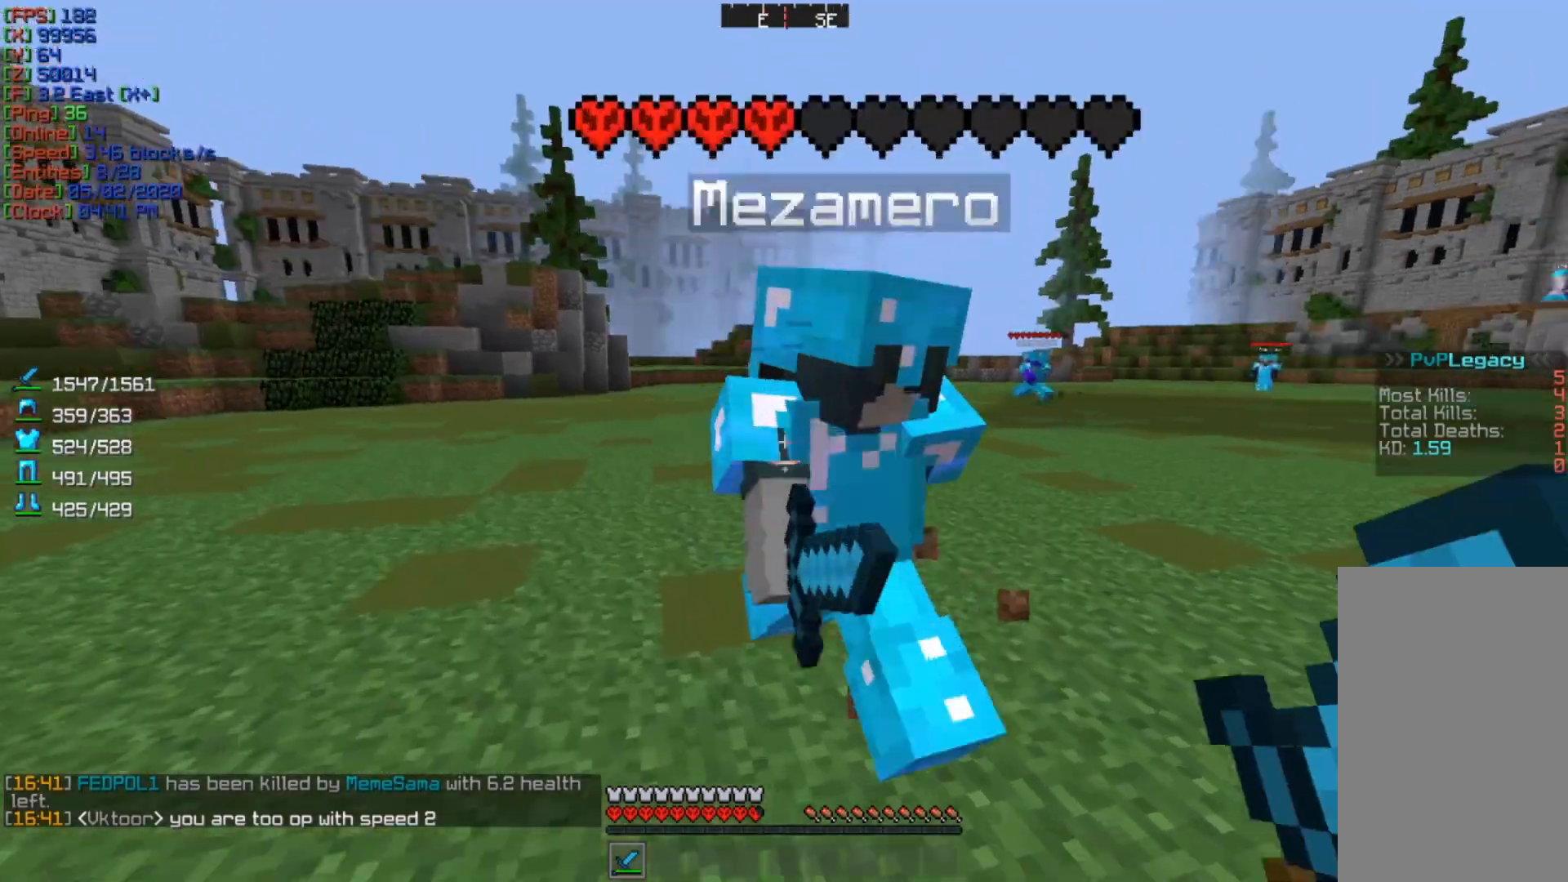
{"keys": ["w"], "mouse": [], "events": [[67, "mouse_left", "down"], [100, "w", "up"], [233, "mouse_left", "up"], [433, "a", "up"], [467, "w", "down"]]}
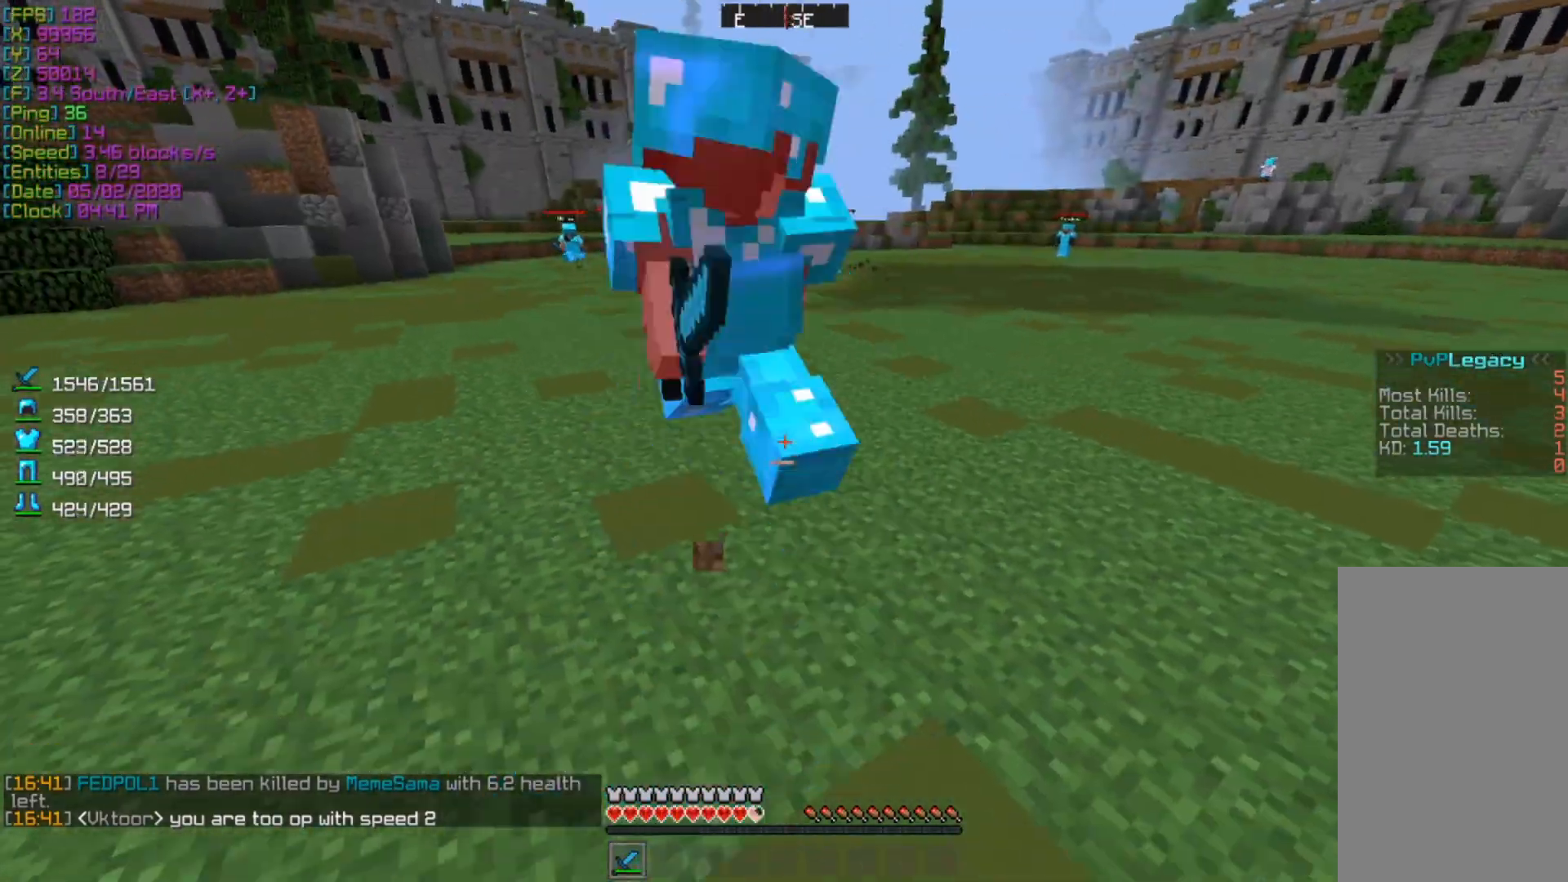
{"keys": ["a"], "mouse": [], "events": [[300, "mouse_left", "down"], [367, "d", "down"], [367, "w", "up"], [433, "mouse_left", "up"], [467, "a", "down"], [467, "d", "up"]]}
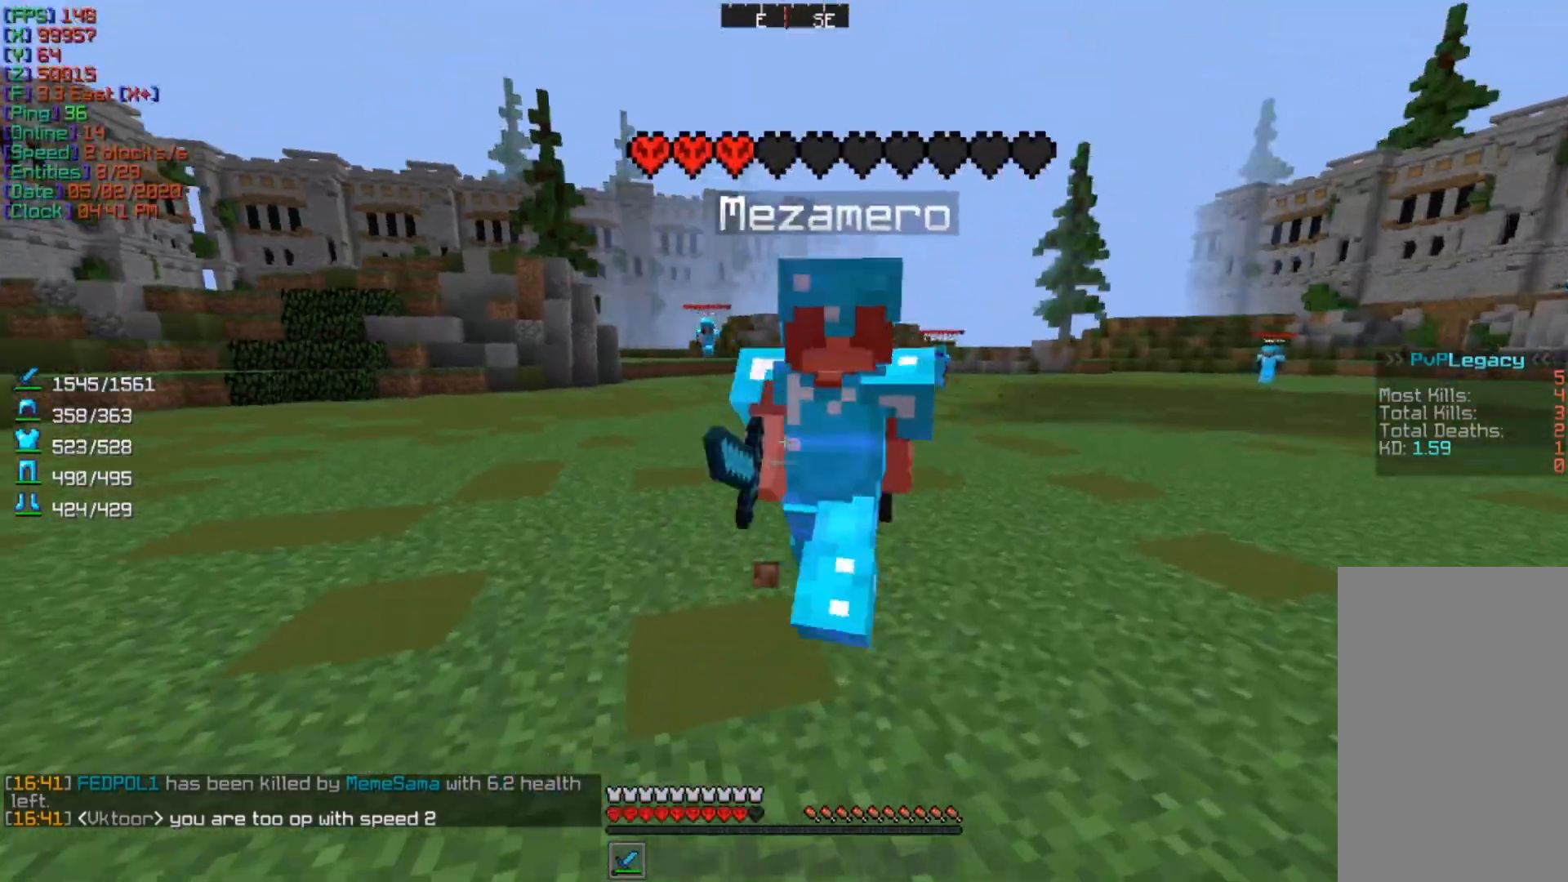
{"keys": ["w"], "mouse": [], "events": [[33, "d", "down"], [67, "a", "up"], [100, "w", "down"], [333, "d", "up"]]}
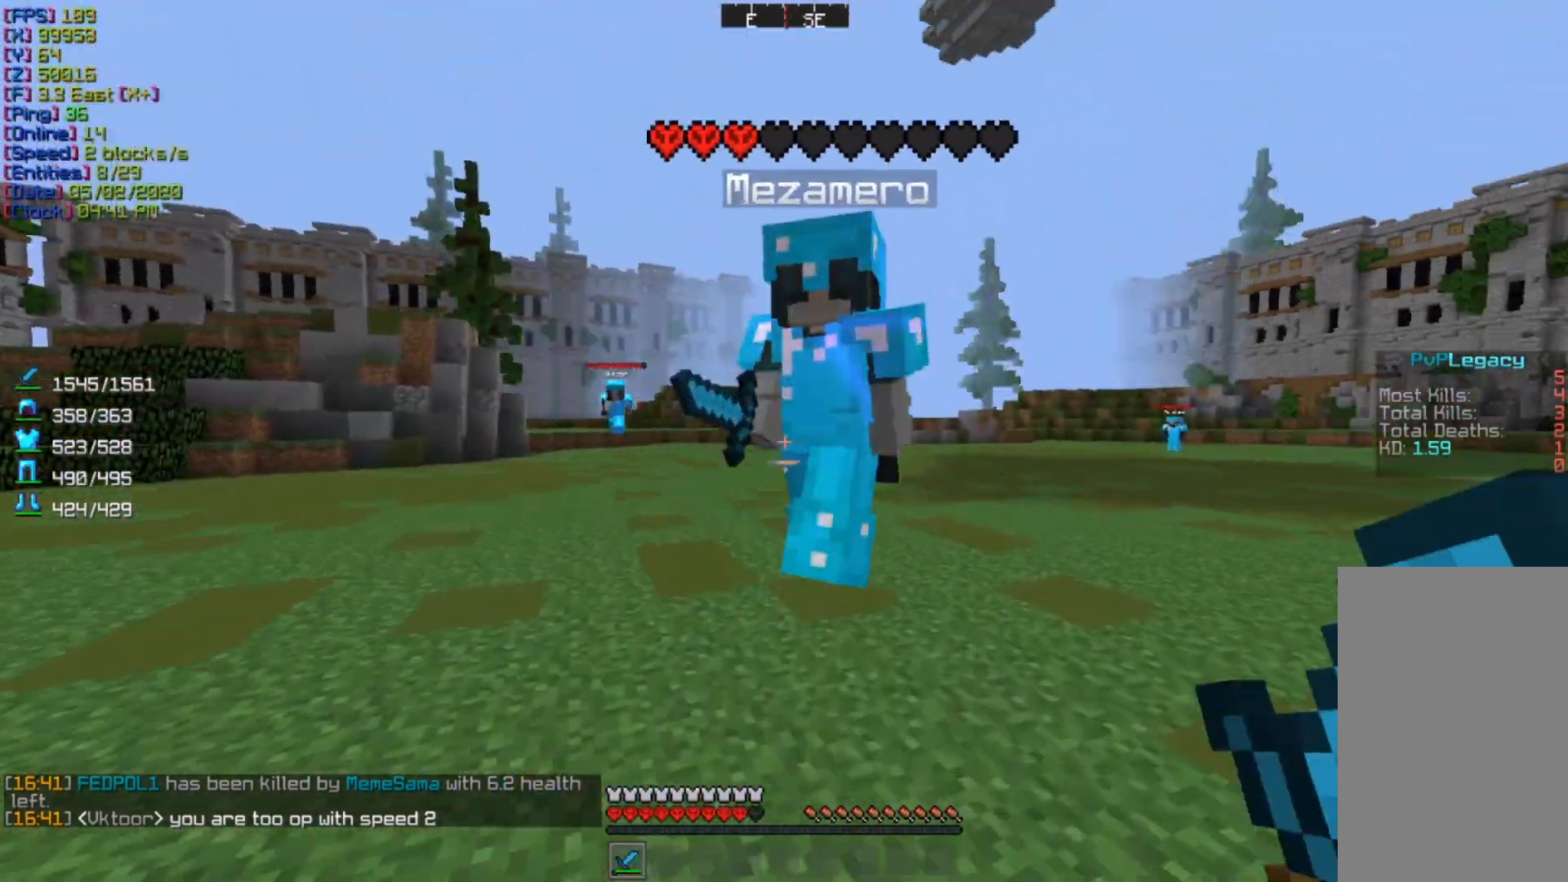
{"keys": ["a", "w"], "mouse": [], "events": [[33, "mouse_left", "down"], [100, "w", "up"], [133, "d", "down"], [167, "mouse_left", "up"], [233, "a", "down"], [233, "d", "up"], [267, "w", "down"]]}
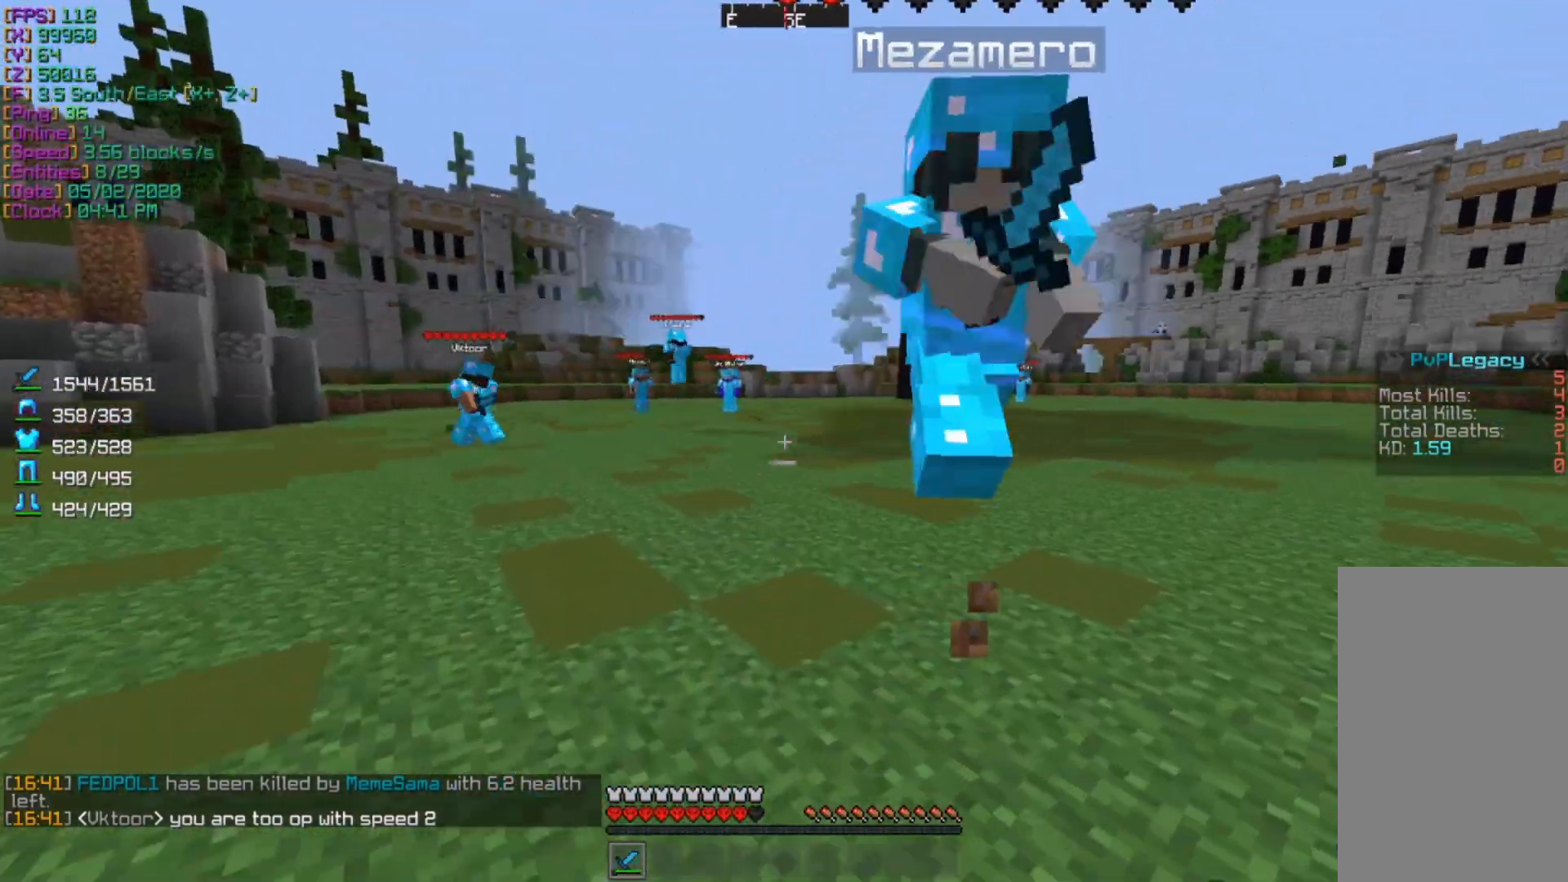
{"keys": ["a", "w"], "mouse": [], "events": [[200, "mouse_left", "down"], [233, "w", "up"], [267, "a", "up"], [333, "mouse_left", "up"], [367, "a", "down"], [400, "w", "down"]]}
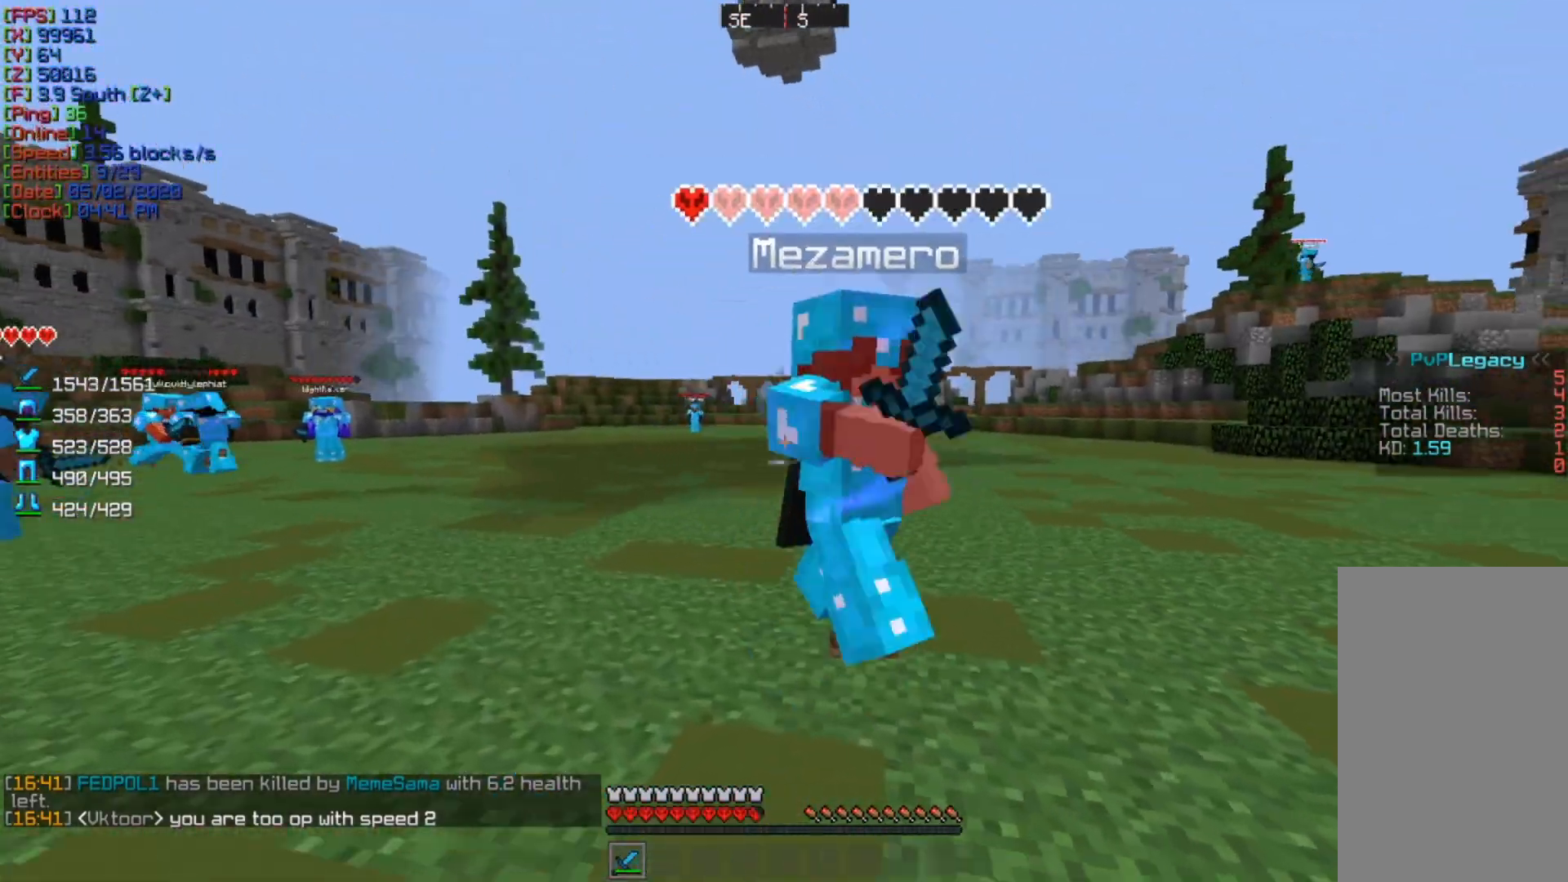
{"keys": ["w"], "mouse": [], "events": [[433, "a", "up"]]}
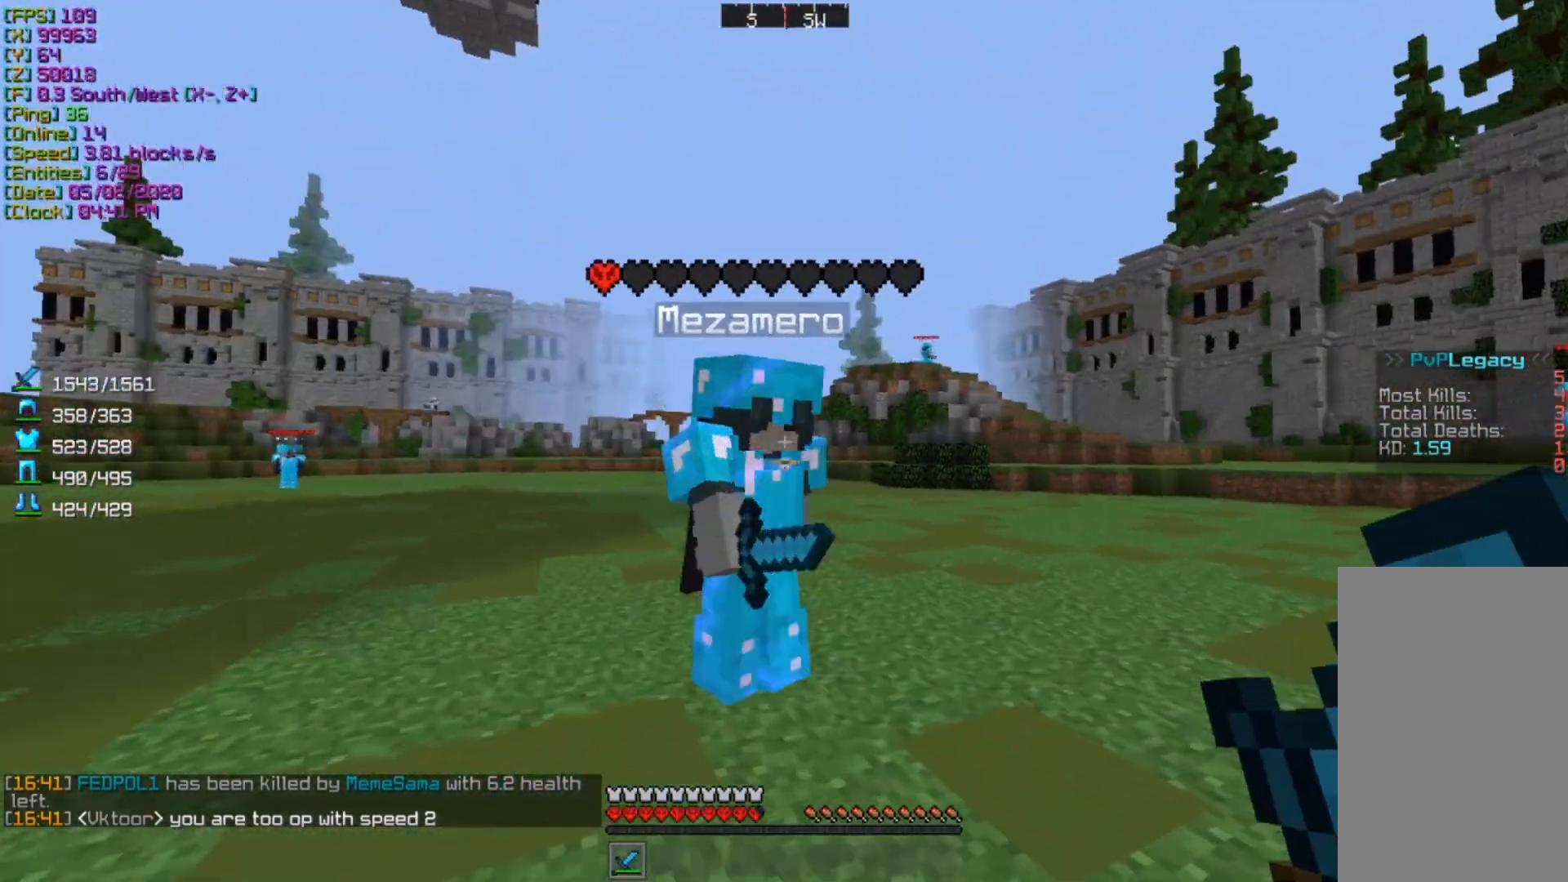
{"keys": ["d", "w"], "mouse": [], "events": [[33, "d", "down"], [100, "mouse_left", "down"], [167, "w", "up"], [233, "mouse_left", "up"], [433, "w", "down"]]}
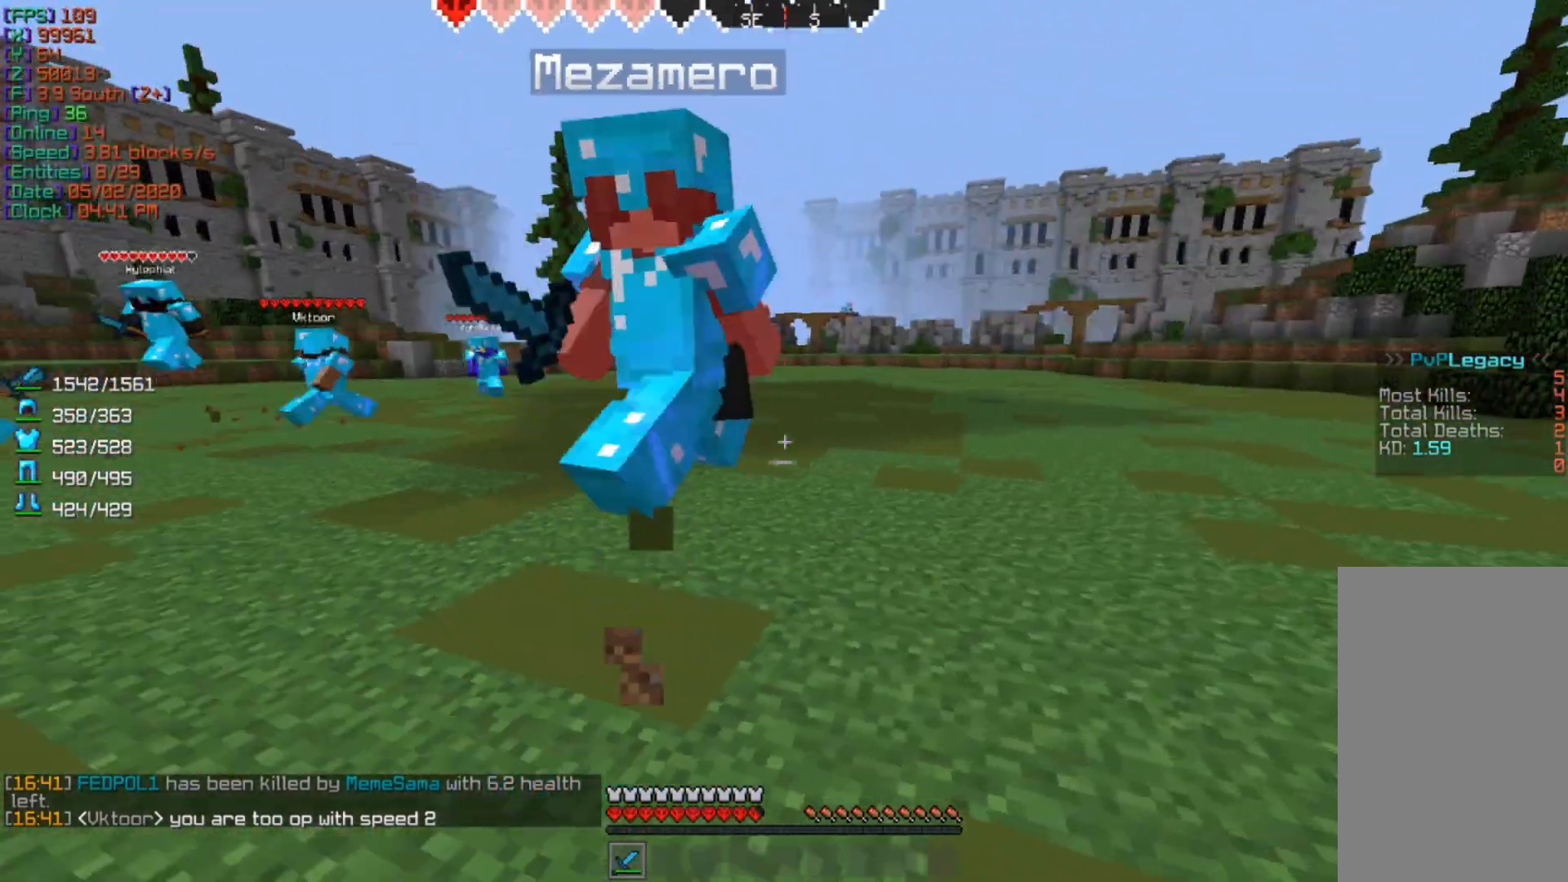
{"keys": ["w"], "mouse": [], "events": [[233, "mouse_left", "down"], [233, "w", "up"], [333, "d", "up"], [367, "mouse_left", "up"], [433, "w", "down"]]}
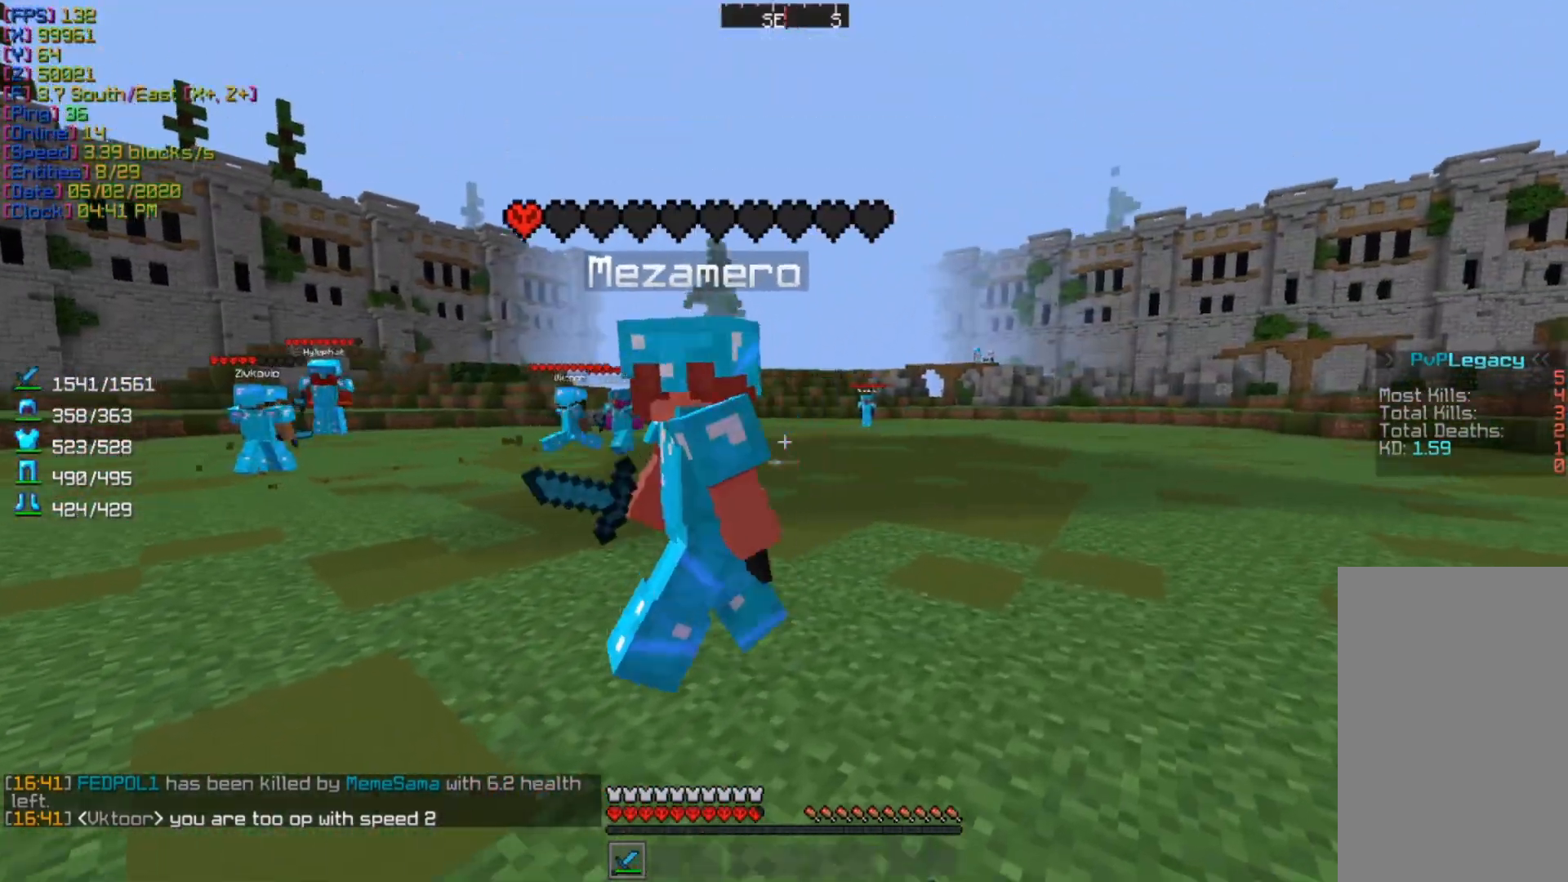
{"keys": [], "mouse": ["left"], "events": [[467, "mouse_left", "down"], [467, "w", "up"]]}
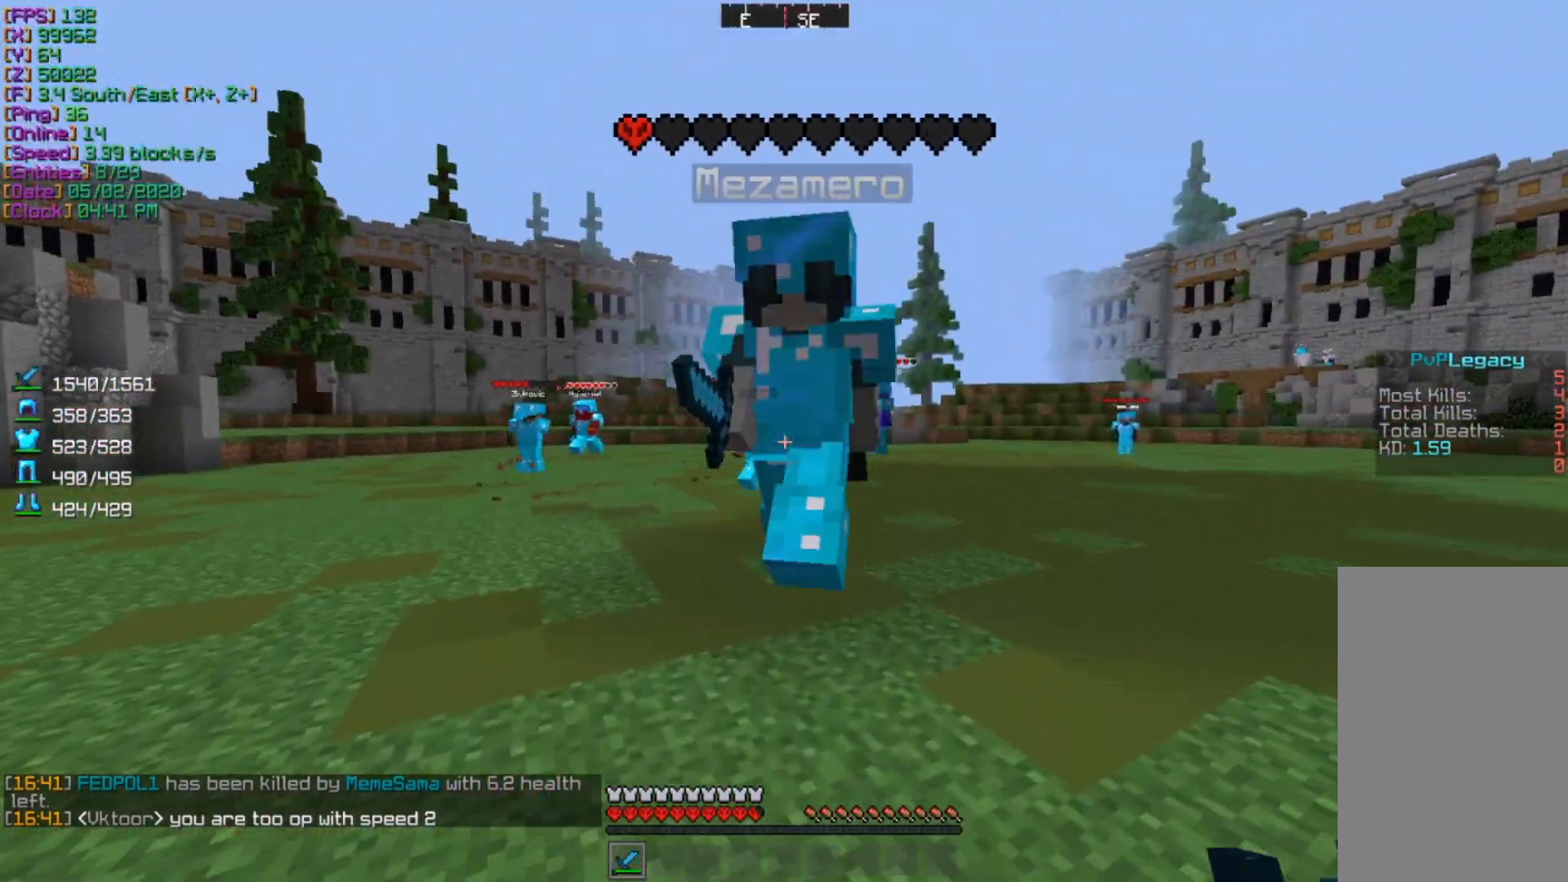
{"keys": ["w"], "mouse": [], "events": [[100, "mouse_left", "up"], [233, "w", "down"]]}
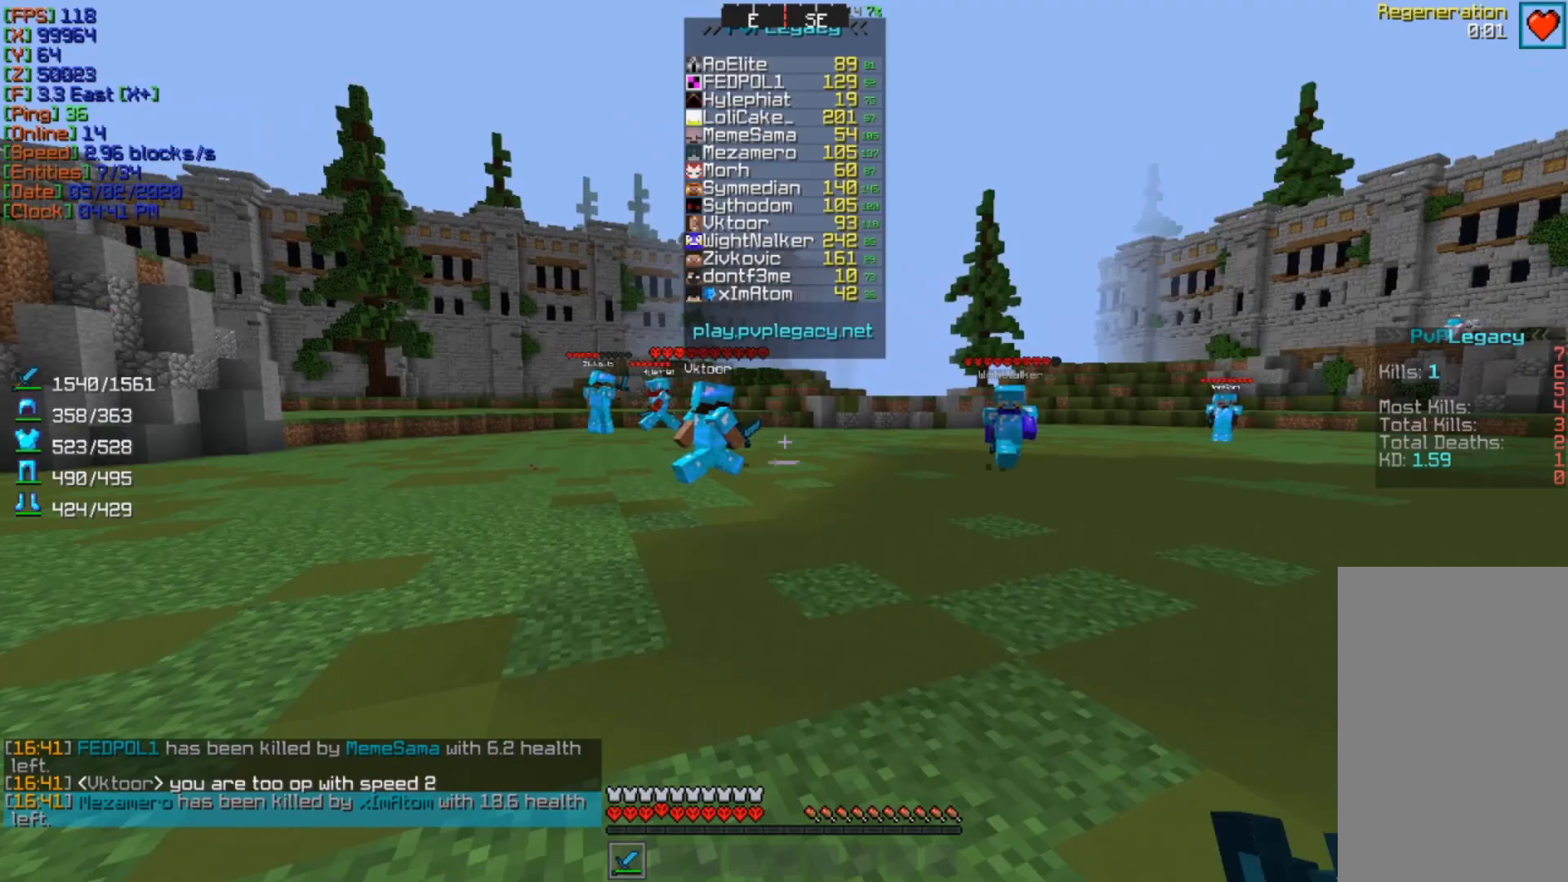
{"keys": ["w"], "mouse": [], "events": []}
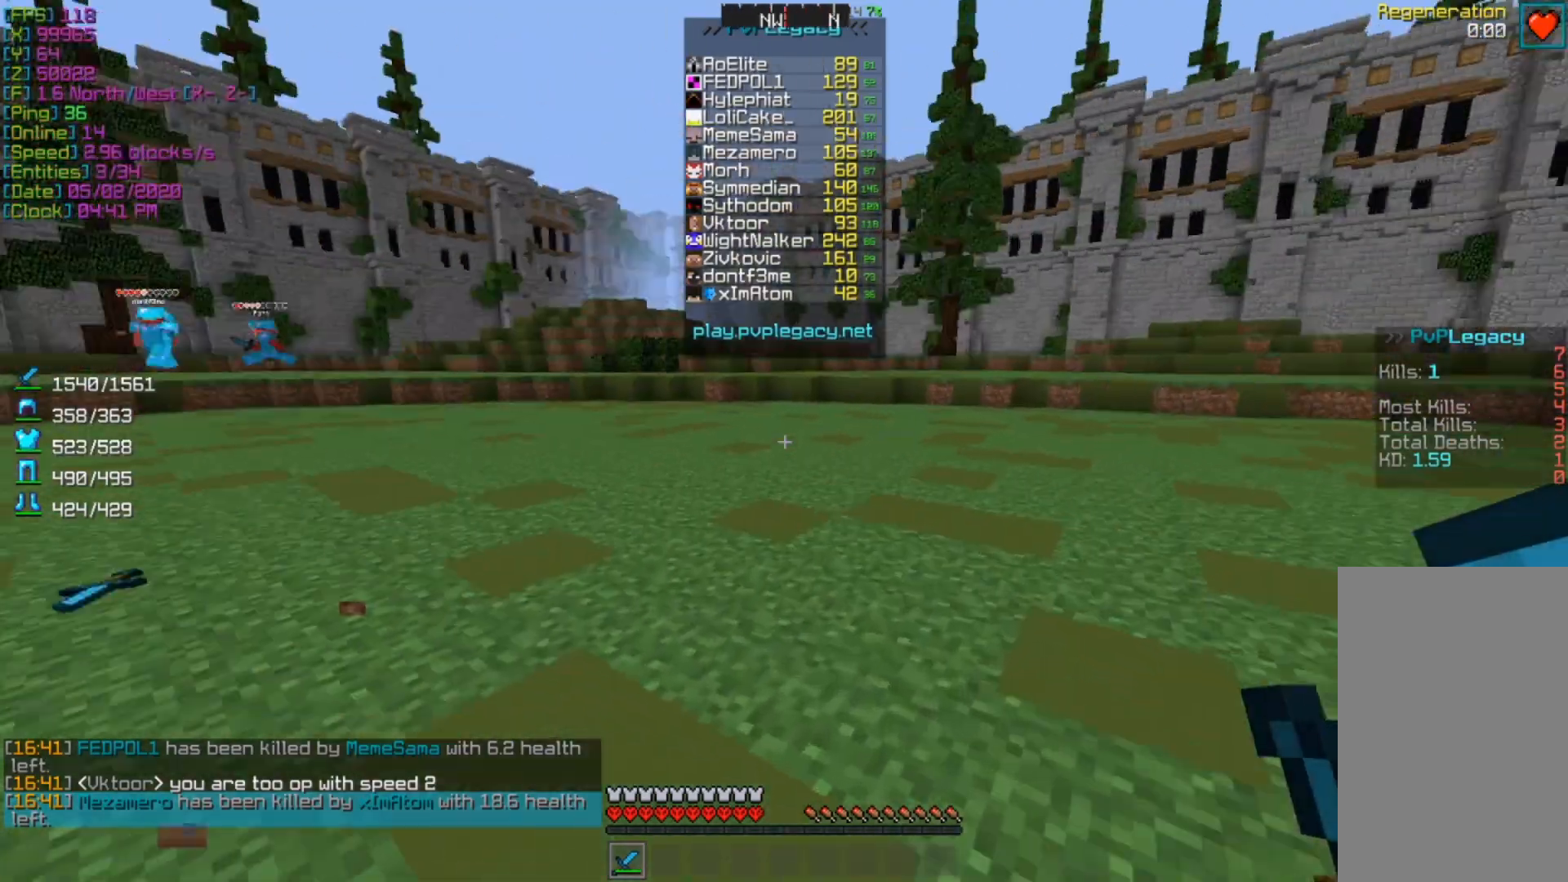
{"keys": ["w"], "mouse": [], "events": []}
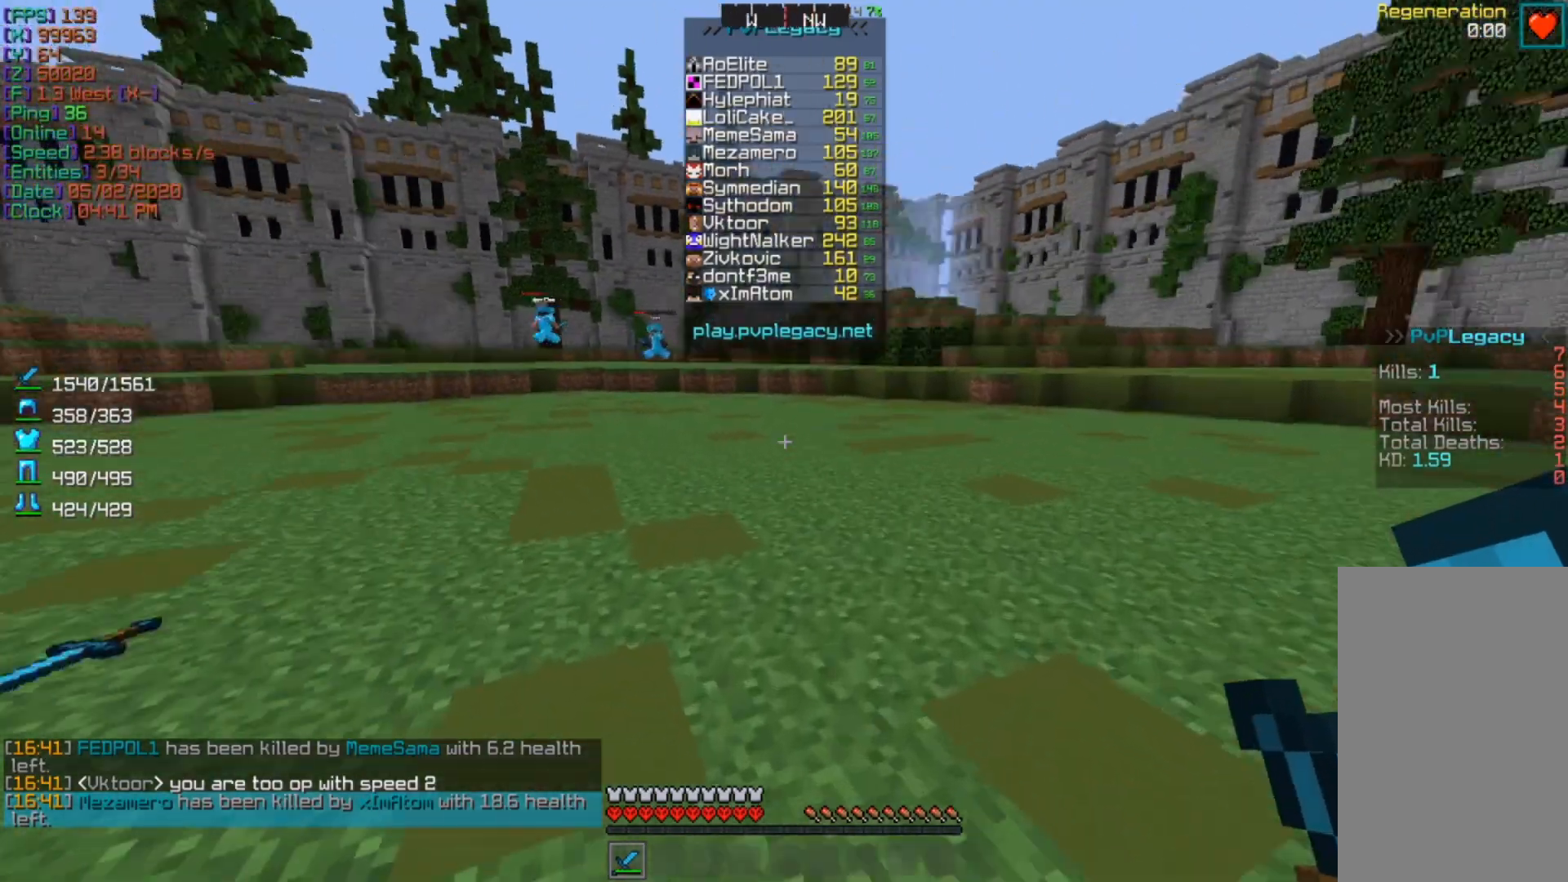
{"keys": ["d"], "mouse": [], "events": [[33, "d", "down"], [233, "w", "up"]]}
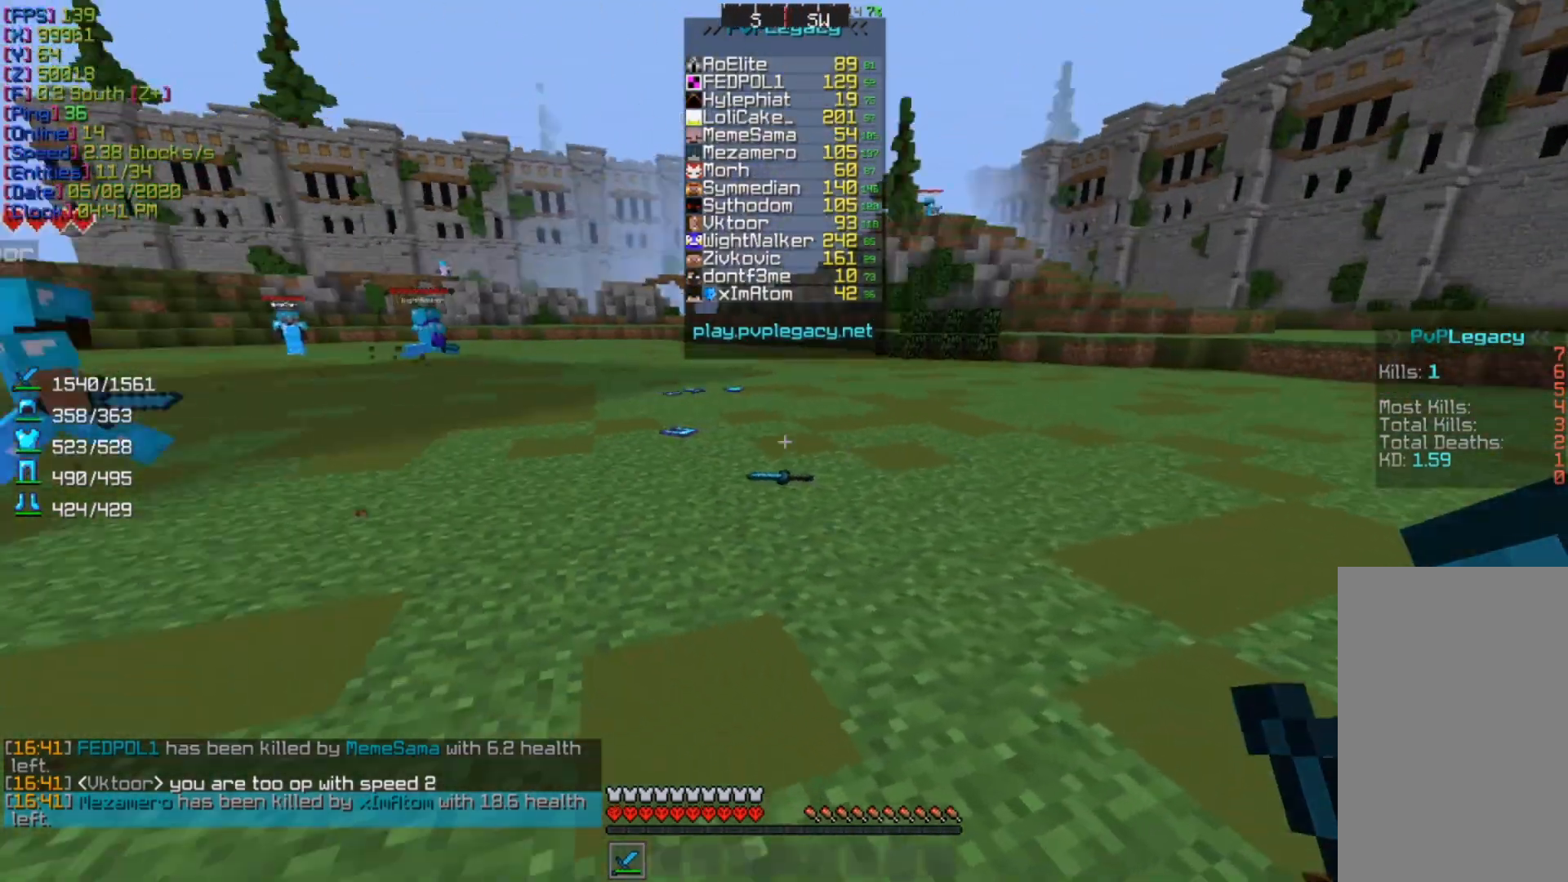
{"keys": [], "mouse": [], "events": [[100, "d", "up"]]}
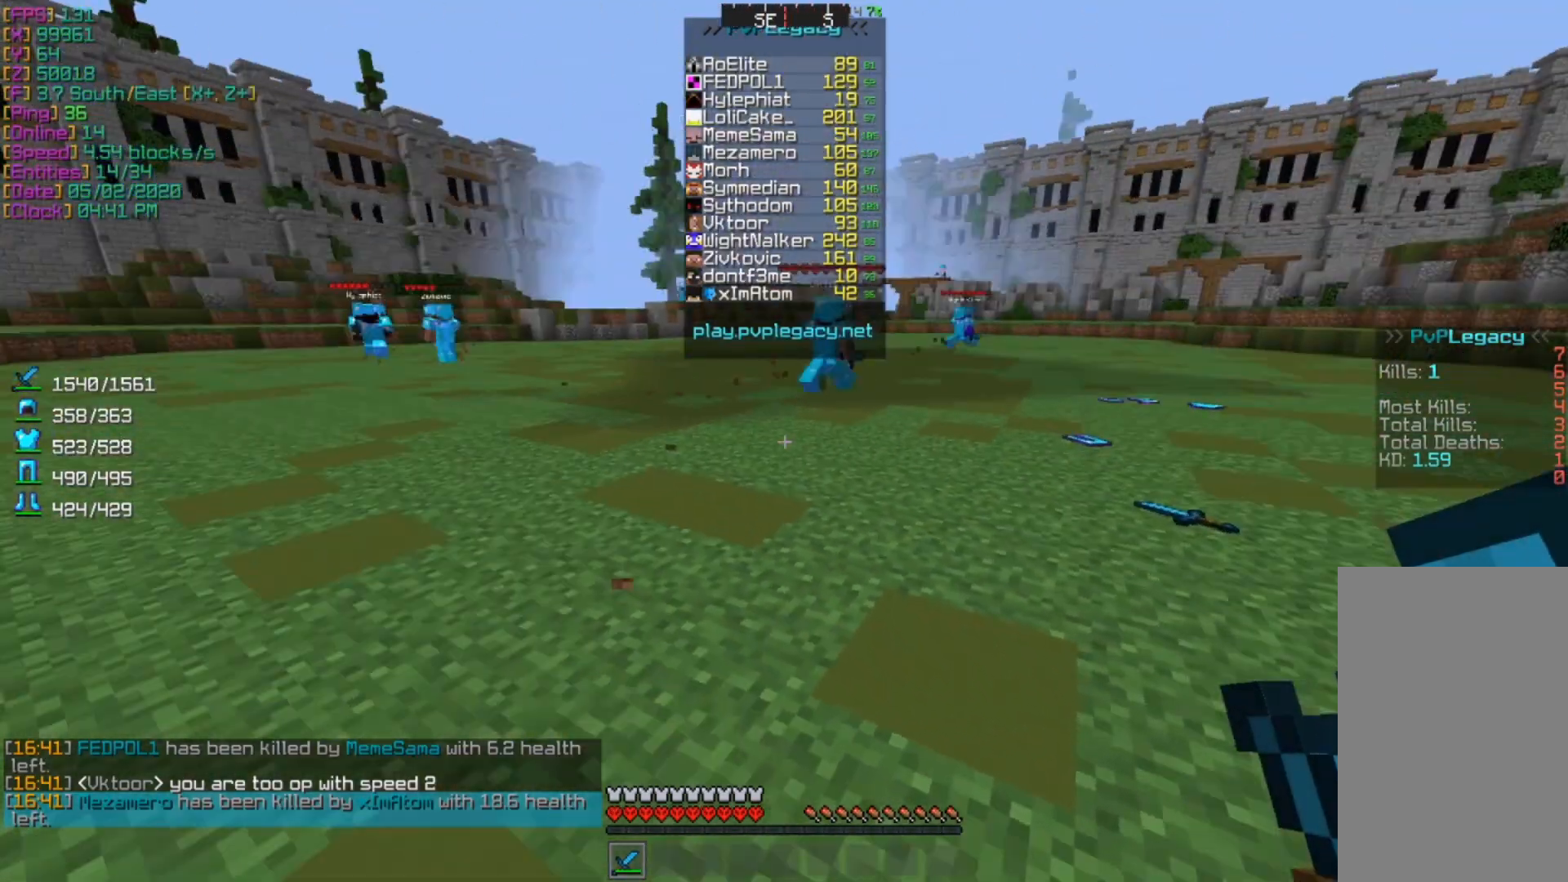
{"keys": ["d", "w"], "mouse": [], "events": [[267, "d", "down"], [367, "w", "down"]]}
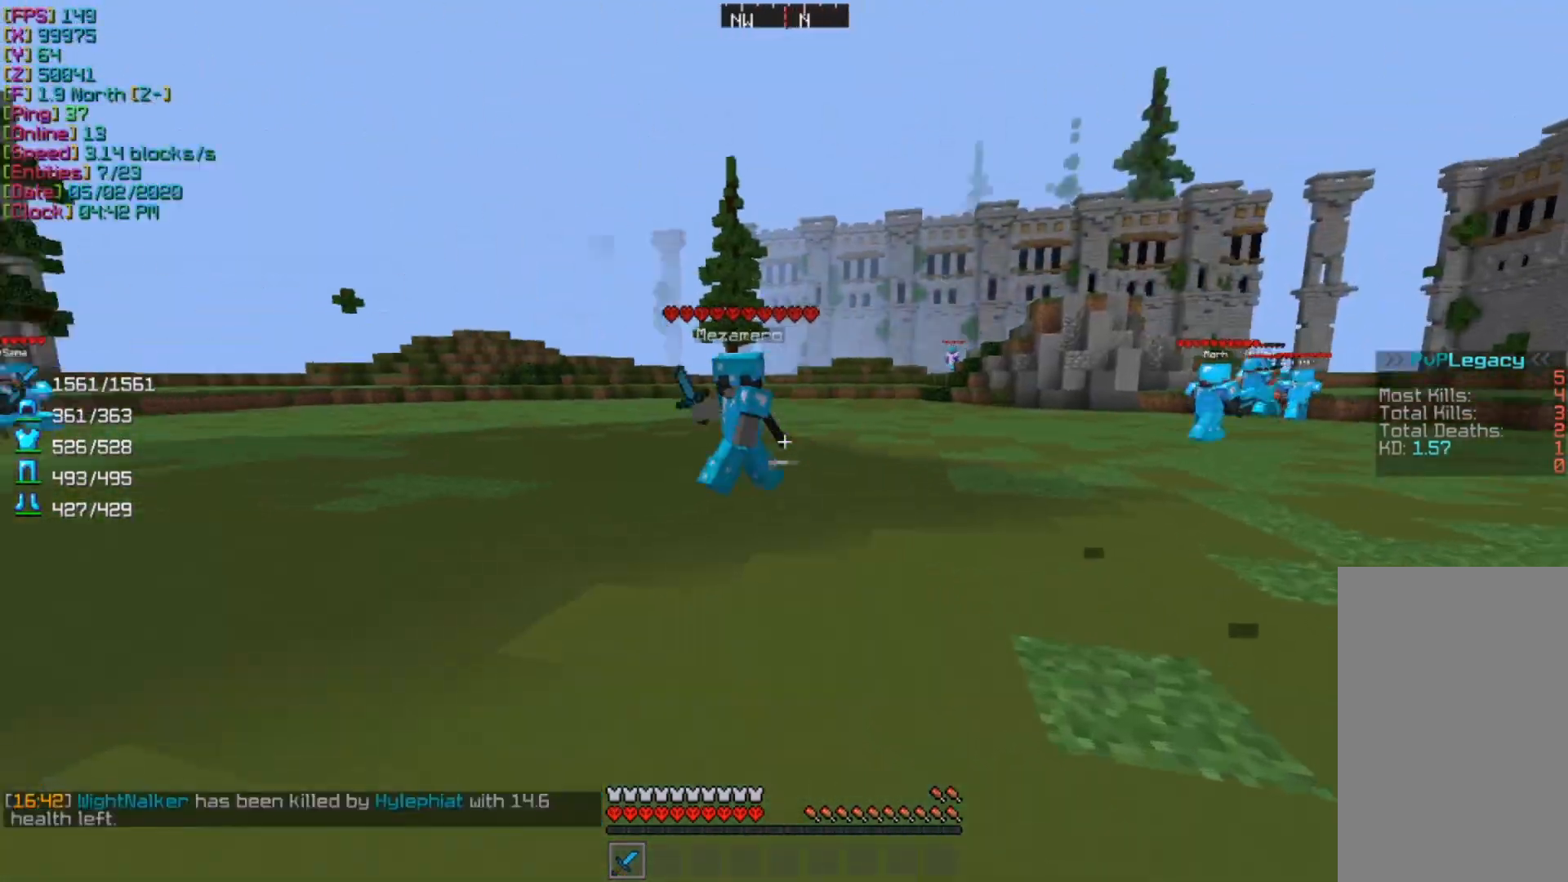
{"keys": ["a"], "mouse": [], "events": [[267, "w", "up"], [400, "d", "up"], [433, "a", "down"]]}
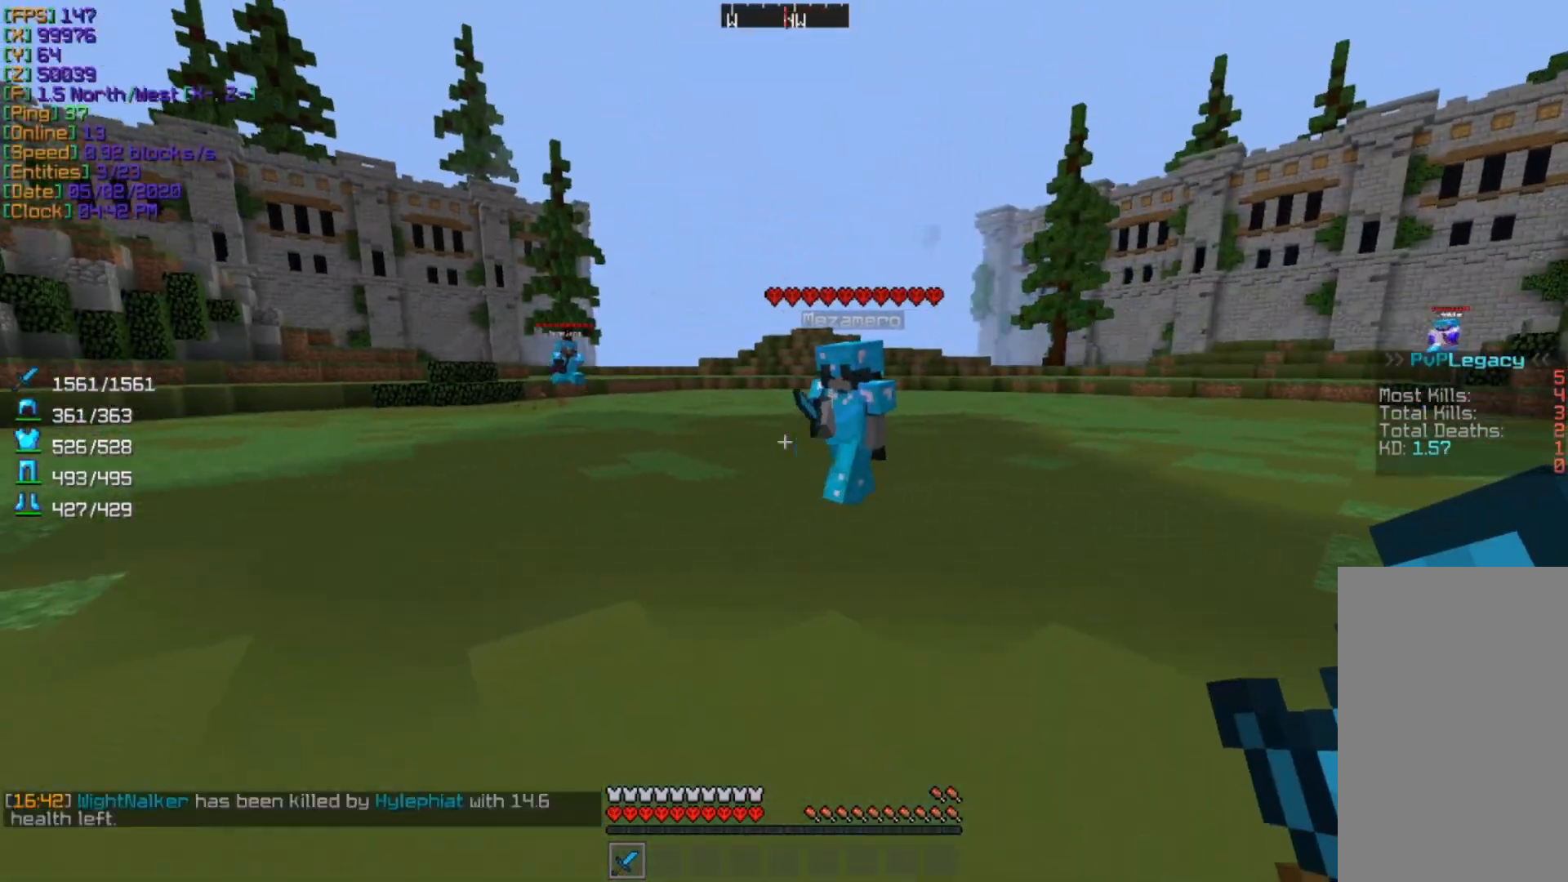
{"keys": ["a", "w"], "mouse": [], "events": [[100, "a", "up"], [133, "d", "down"], [267, "w", "down"], [433, "a", "down"], [433, "d", "up"]]}
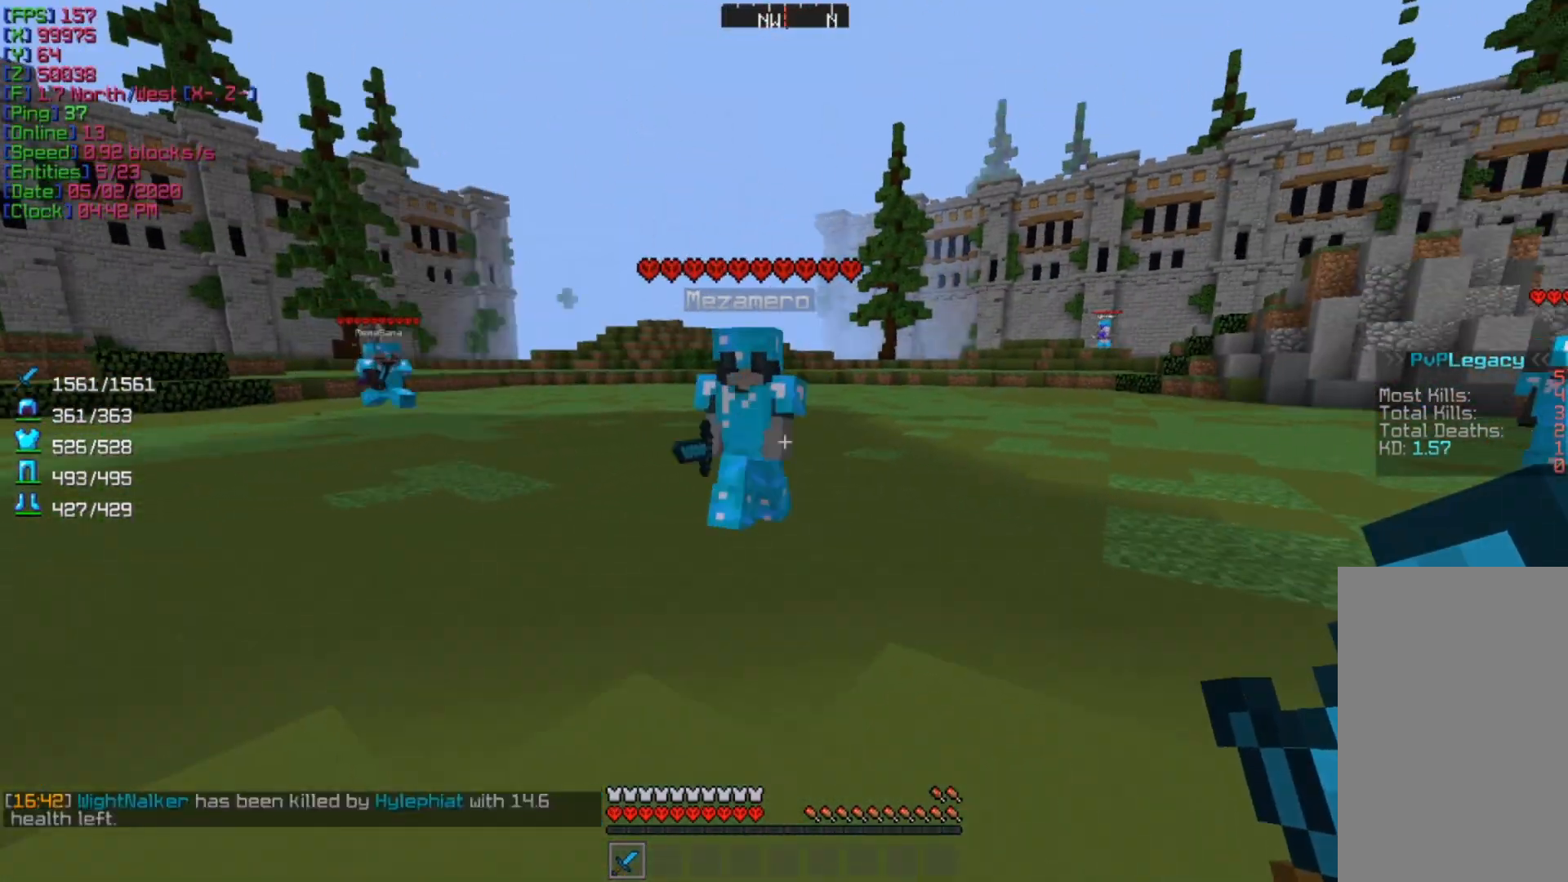
{"keys": [], "mouse": [], "events": [[300, "mouse_left", "down"], [333, "w", "up"], [400, "a", "up"], [433, "mouse_left", "up"]]}
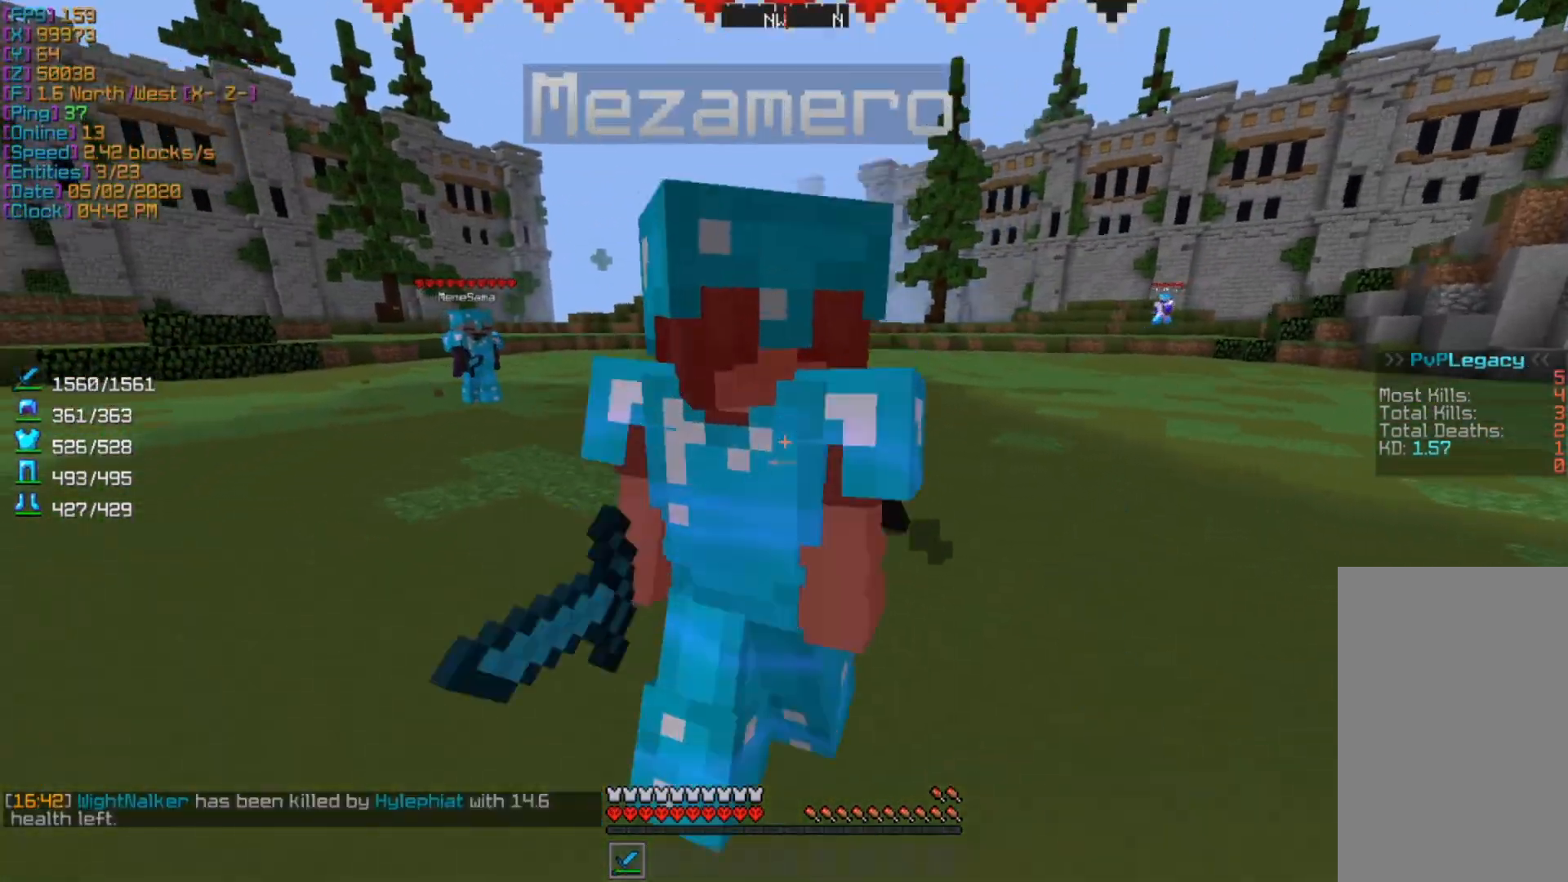
{"keys": ["a"], "mouse": ["left"], "events": [[33, "d", "down"], [167, "w", "down"], [200, "a", "down"], [200, "d", "up"], [467, "mouse_left", "down"], [500, "w", "up"]]}
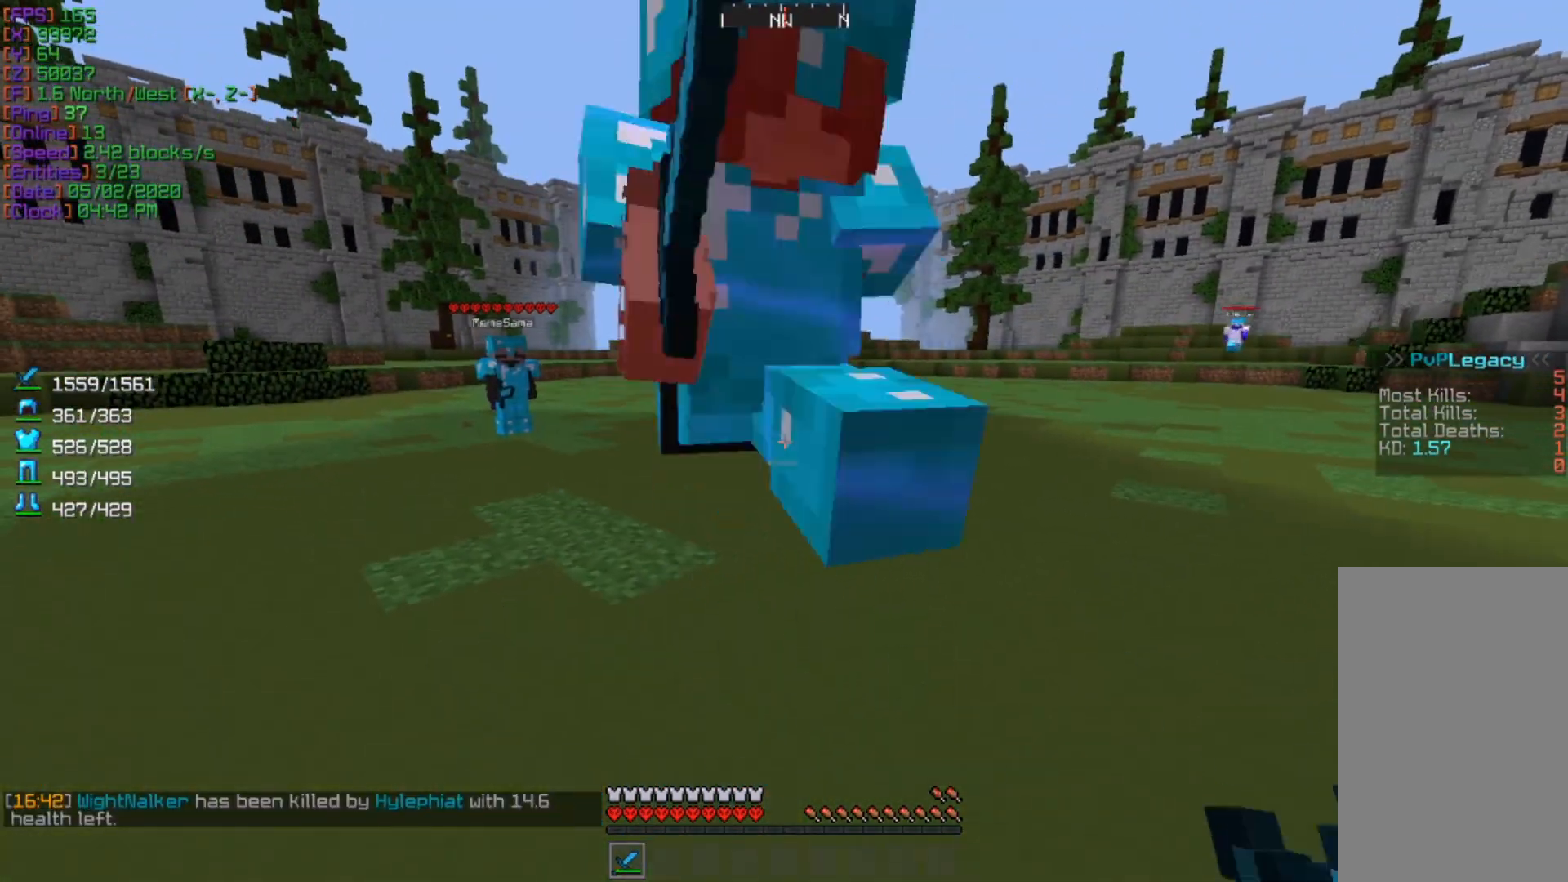
{"keys": ["d", "w"], "mouse": [], "events": [[33, "a", "up"], [100, "mouse_left", "up"], [367, "w", "down"], [500, "d", "down"]]}
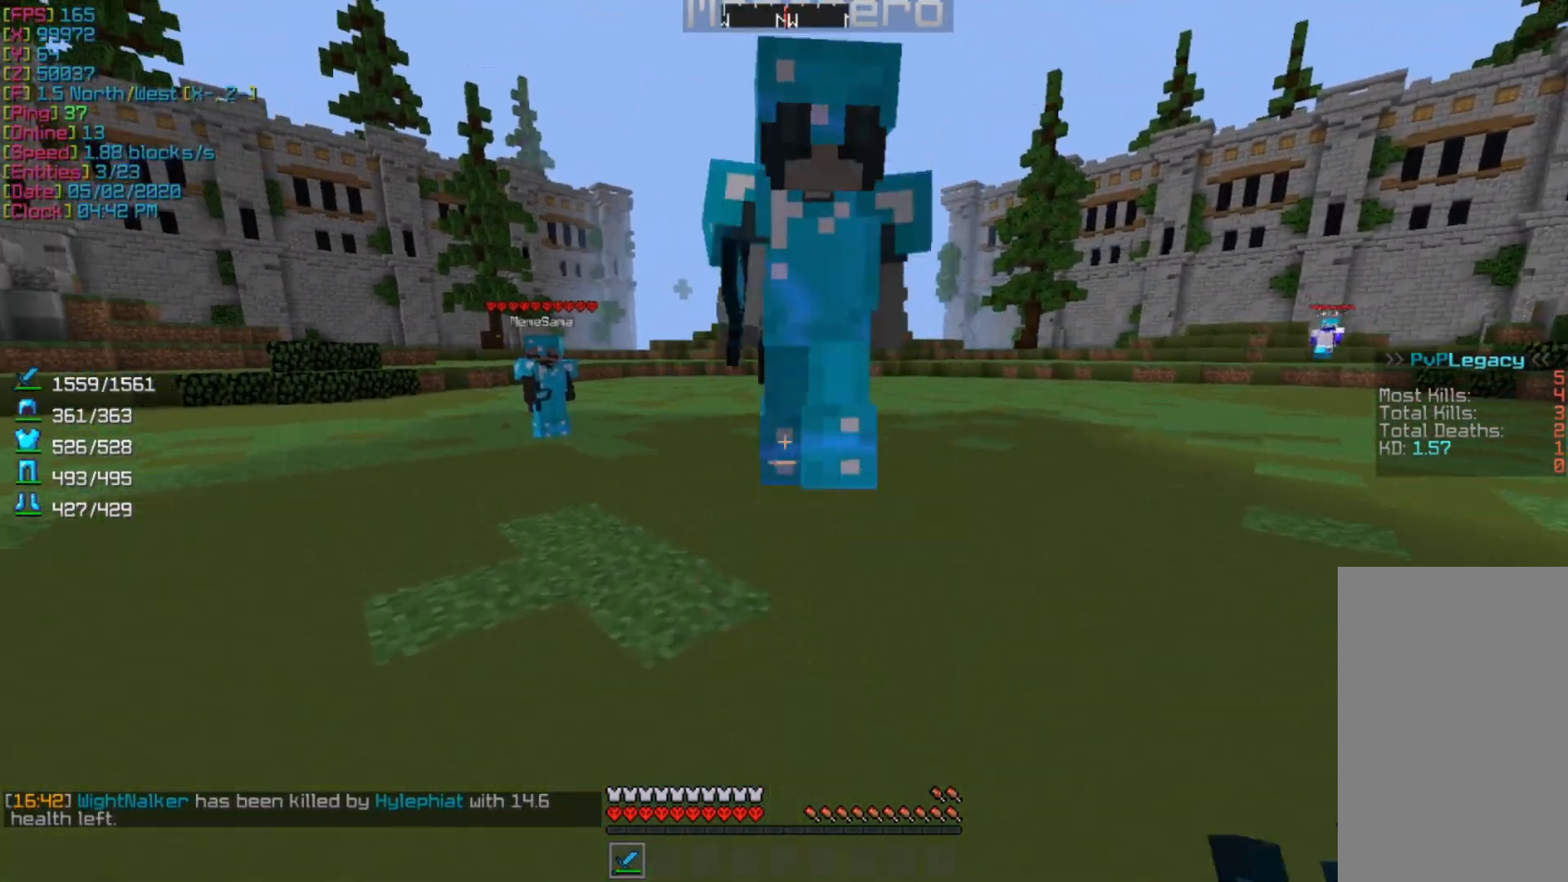
{"keys": ["d", "w"], "mouse": [], "events": [[133, "mouse_left", "down"], [200, "d", "up"], [200, "w", "up"], [267, "a", "down"], [267, "mouse_left", "up"], [367, "a", "up"], [400, "d", "down"], [500, "w", "down"]]}
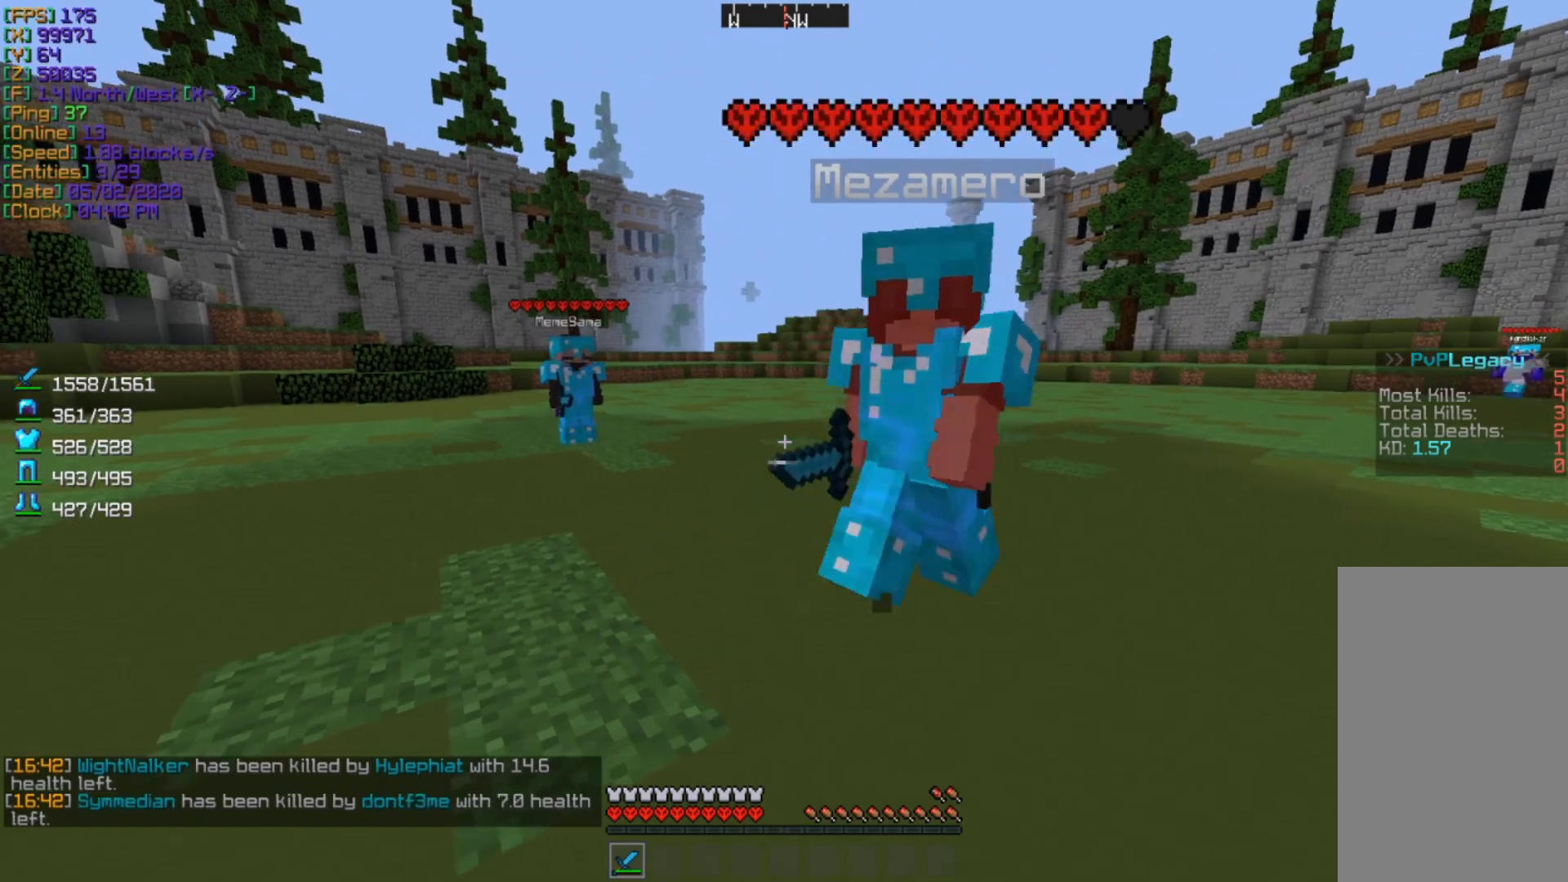
{"keys": [], "mouse": [], "events": [[333, "mouse_left", "down"], [433, "d", "up"], [433, "w", "up"], [500, "mouse_left", "up"]]}
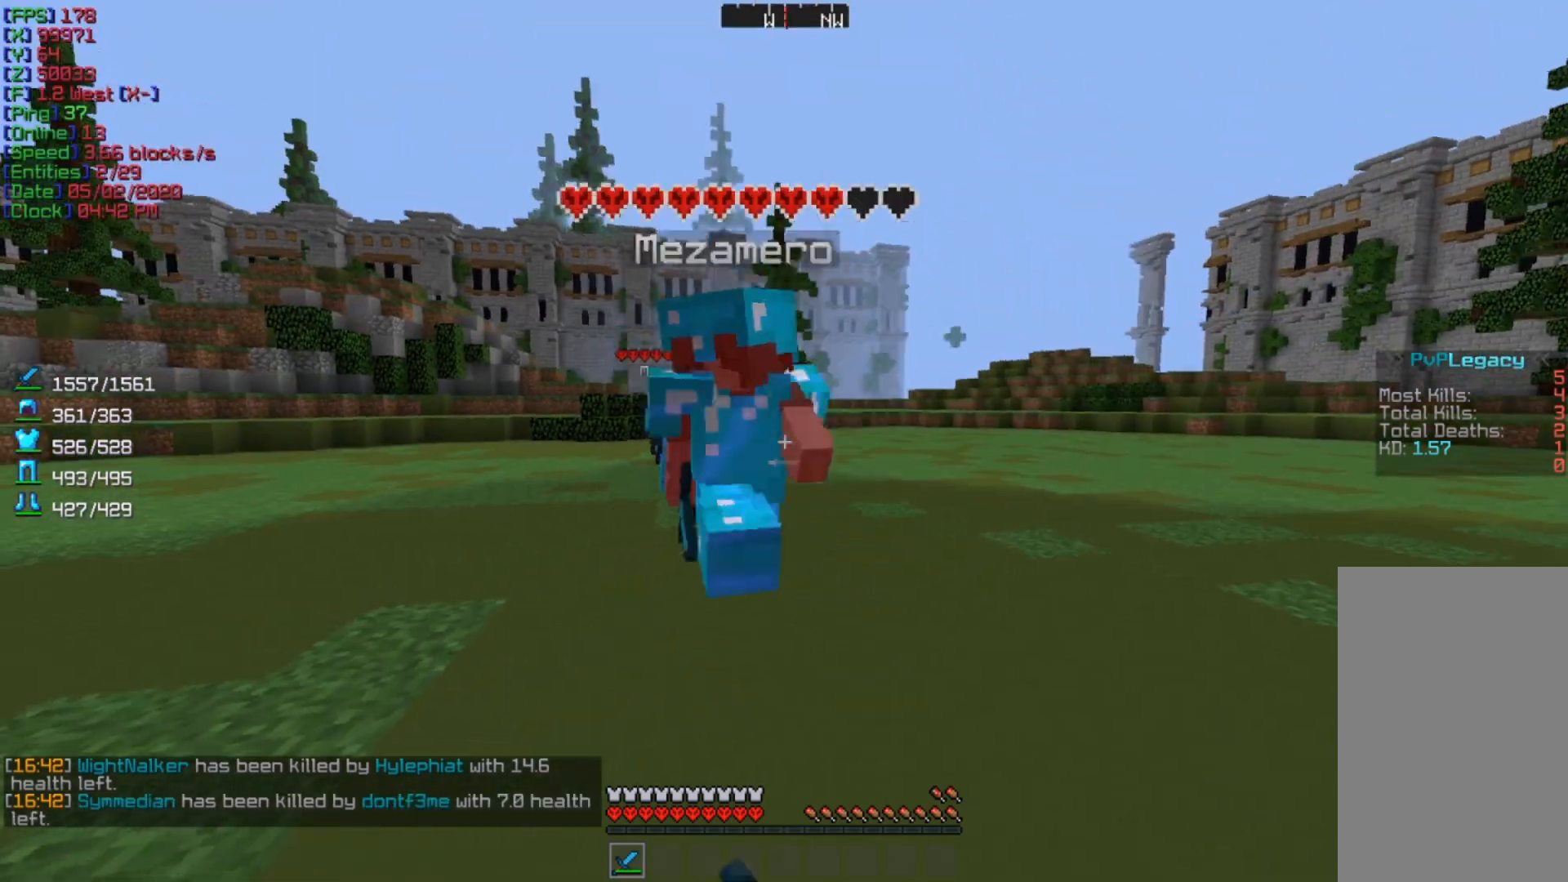
{"keys": ["d", "w"], "mouse": [], "events": [[167, "a", "down"], [200, "w", "down"], [367, "a", "up"], [433, "d", "down"]]}
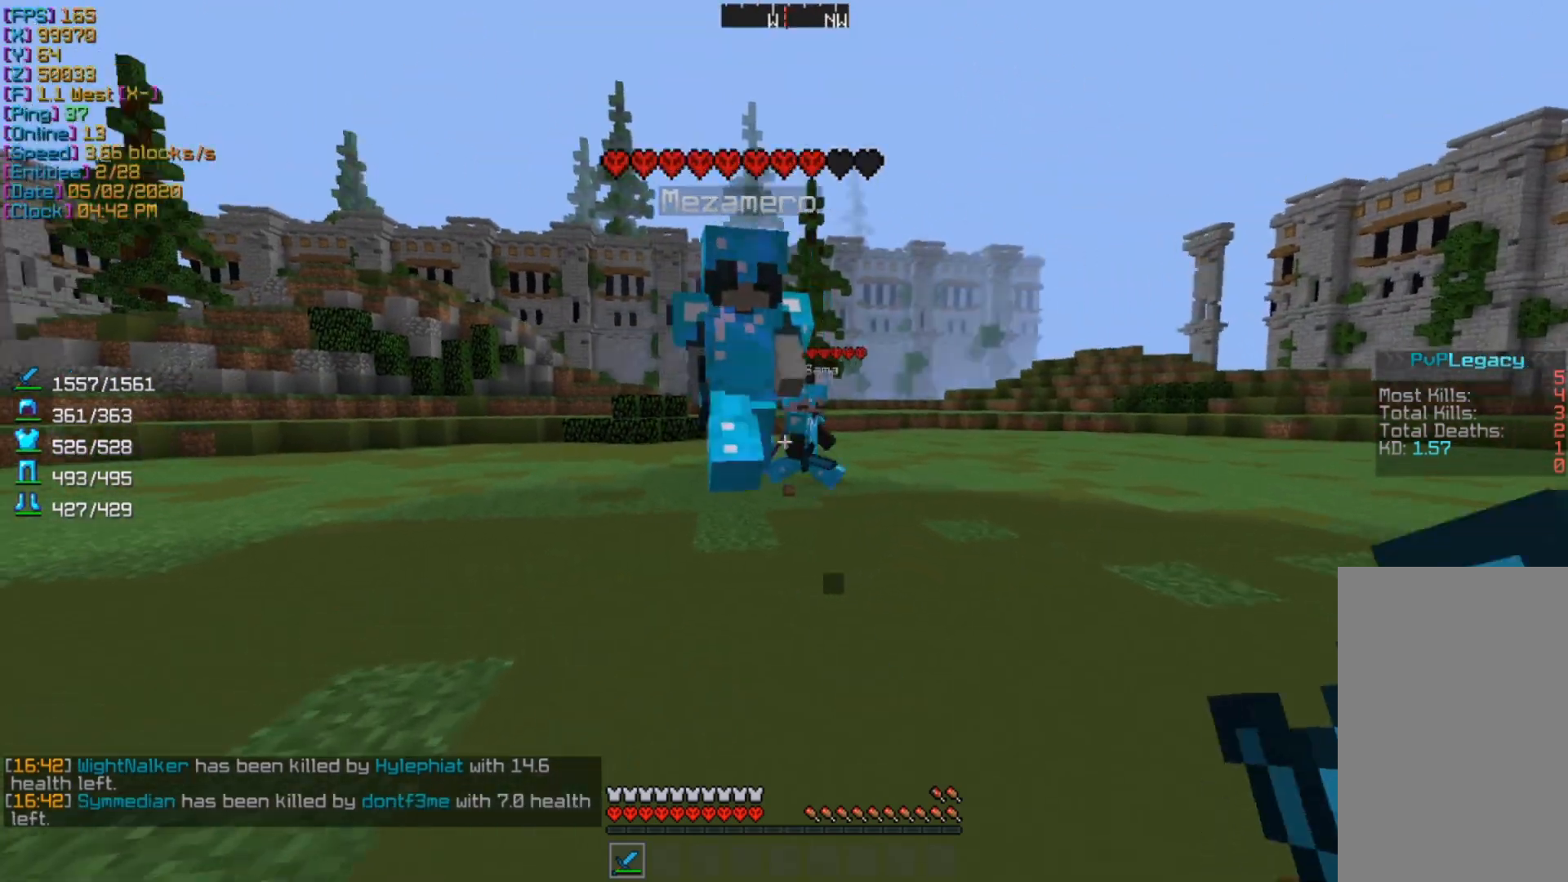
{"keys": ["a"], "mouse": [], "events": [[333, "mouse_left", "down"], [367, "w", "up"], [400, "d", "up"], [433, "a", "down"], [467, "mouse_left", "up"]]}
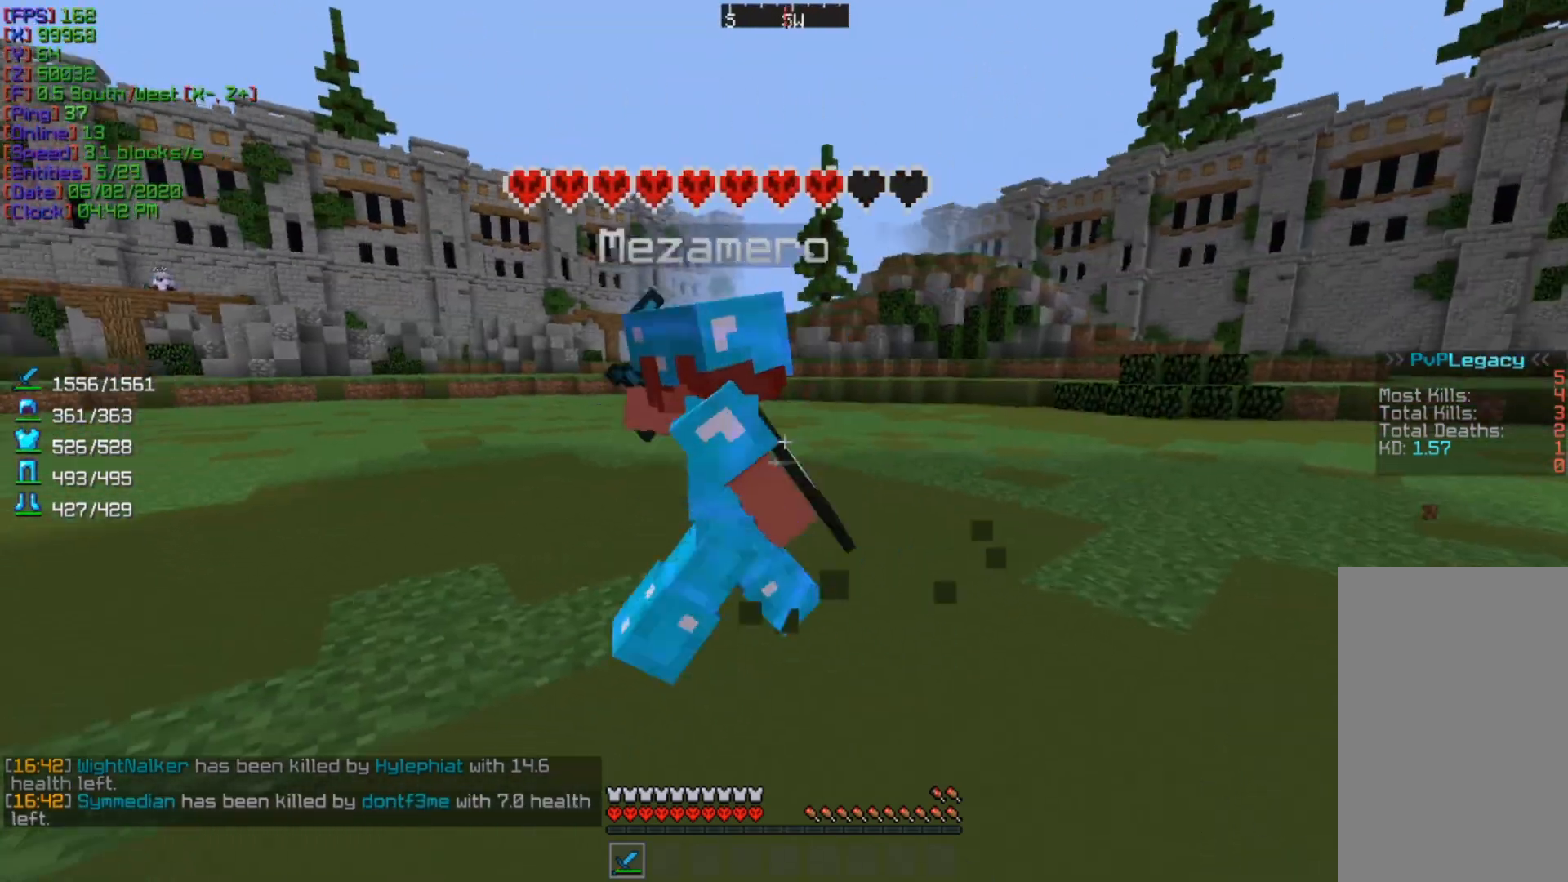
{"keys": ["d"], "mouse": ["left"], "events": [[100, "w", "down"], [233, "a", "up"], [267, "d", "down"], [500, "mouse_left", "down"], [500, "w", "up"]]}
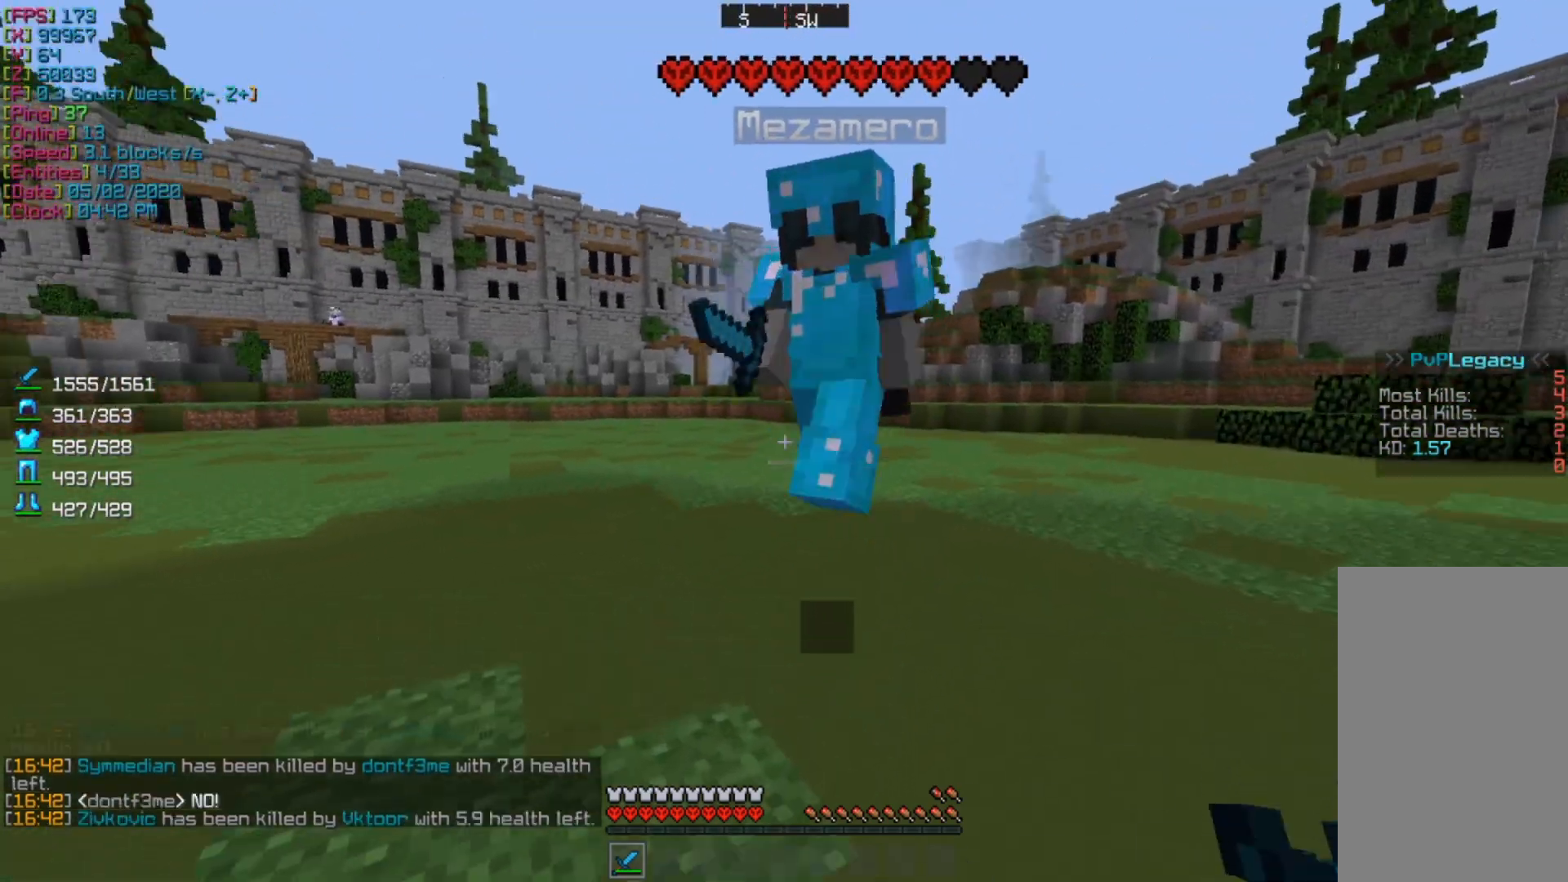
{"keys": ["a", "w"], "mouse": [], "events": [[33, "d", "up"], [67, "a", "down"], [100, "mouse_left", "up"], [133, "a", "up"], [133, "d", "down"], [233, "w", "down"], [267, "d", "up"], [333, "a", "down"]]}
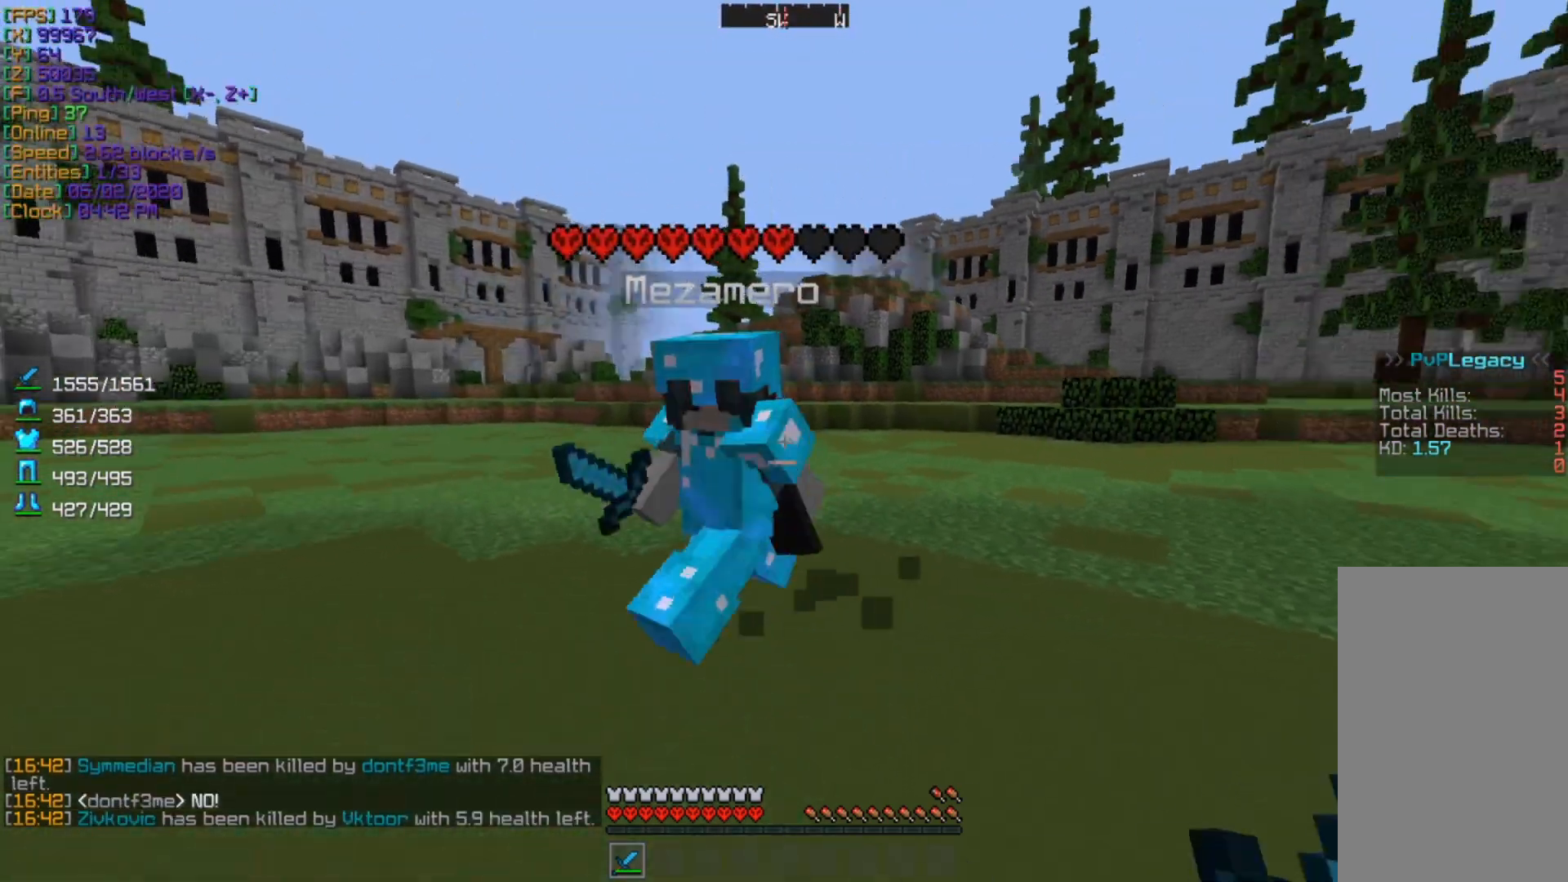
{"keys": ["a", "w"], "mouse": [], "events": [[167, "mouse_left", "down"], [200, "w", "up"], [300, "mouse_left", "up"], [500, "w", "down"]]}